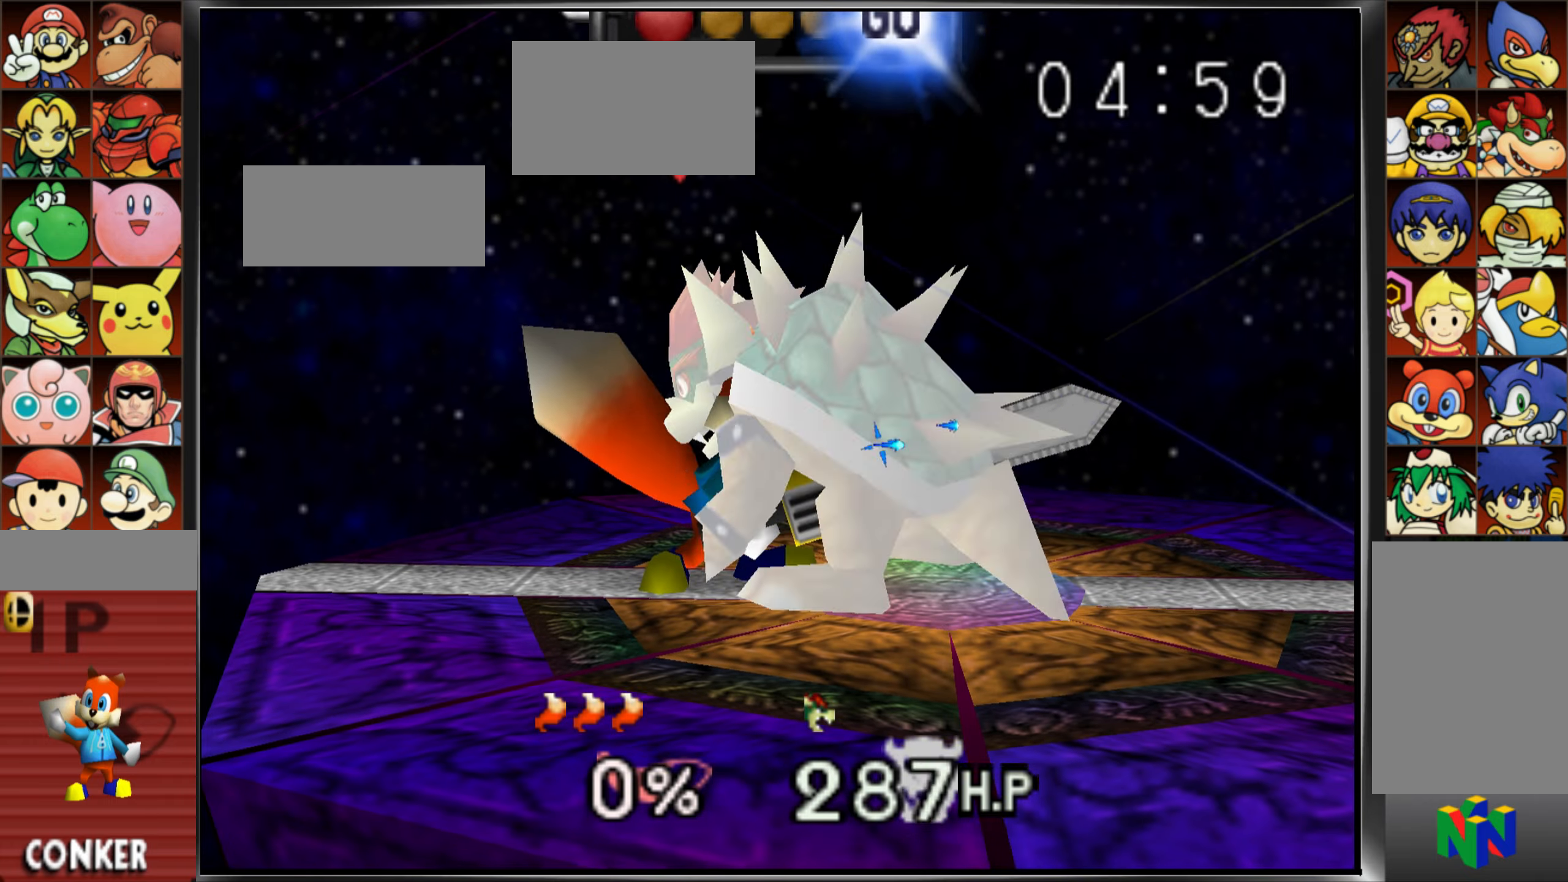
Gameplay with a controller (Nintendo layout); each line is a JSON object with the inputs held at the frame after it. "events" lists button and stick changes between this image and that frame as [ms after this image, input, new state], when the widget could be followed in between. Not read: L1 L3 R3.
{"buttons": ["Z"], "left_stick": "center", "events": [[66, "C_UP", "up"], [200, "left_stick", "right"], [317, "Z", "up"], [317, "left_stick", "center"], [400, "left_stick", "right"], [467, "Z", "down"], [500, "left_stick", "center"]]}
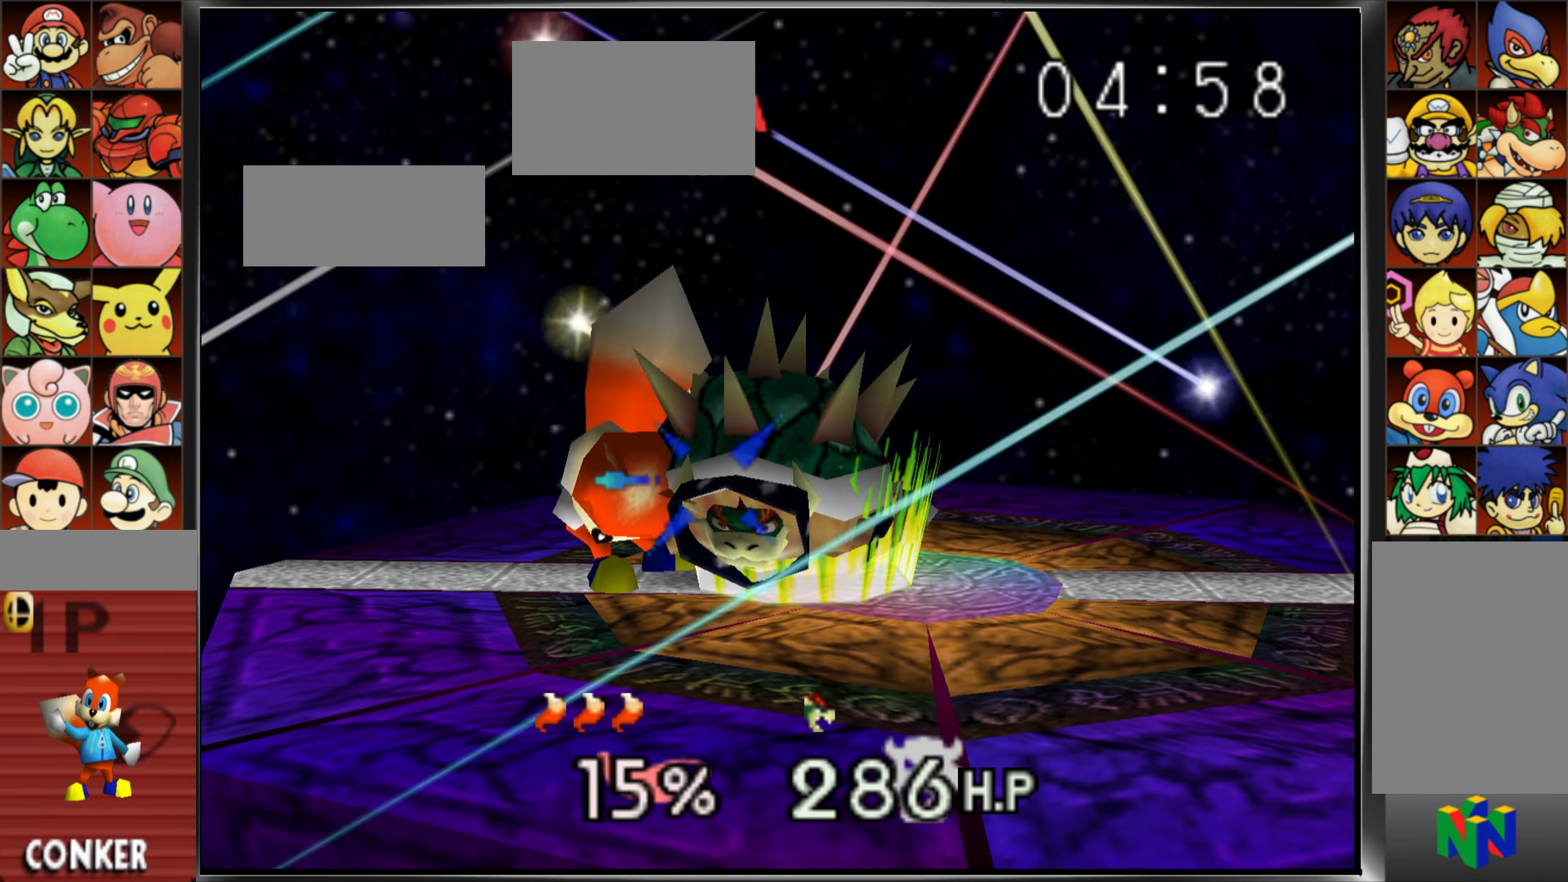
{"buttons": ["B"], "left_stick": "center"}
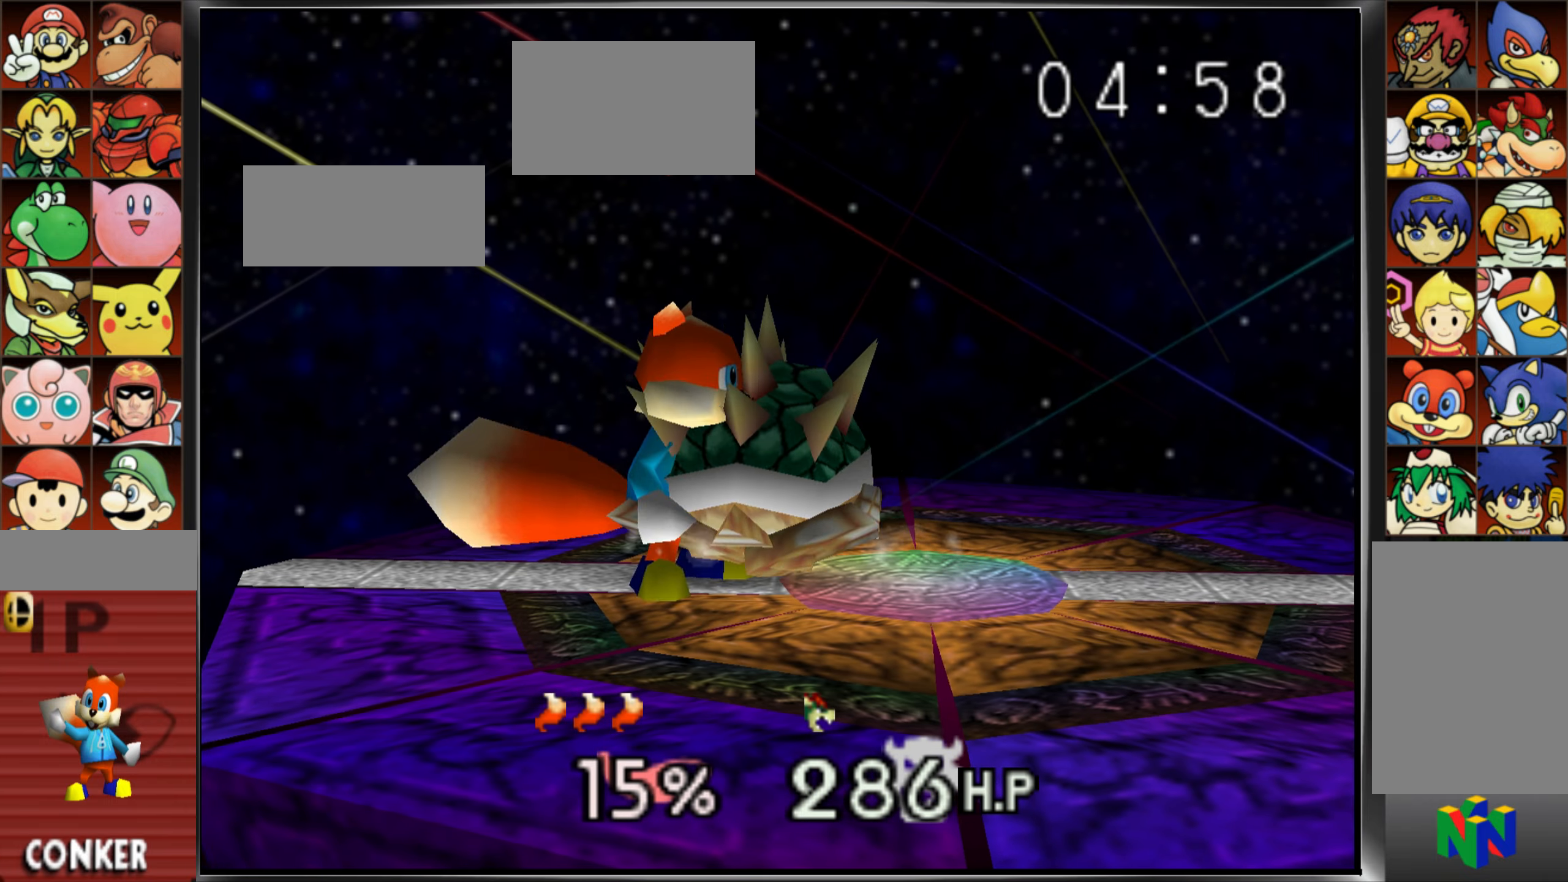
{"buttons": [], "left_stick": "right", "events": [[33, "left_stick", "right"], [50, "B", "up"], [200, "C_UP", "down"], [217, "C_UP", "up"], [300, "left_stick", "left"], [334, "A", "down"], [467, "A", "up"], [467, "left_stick", "right"]]}
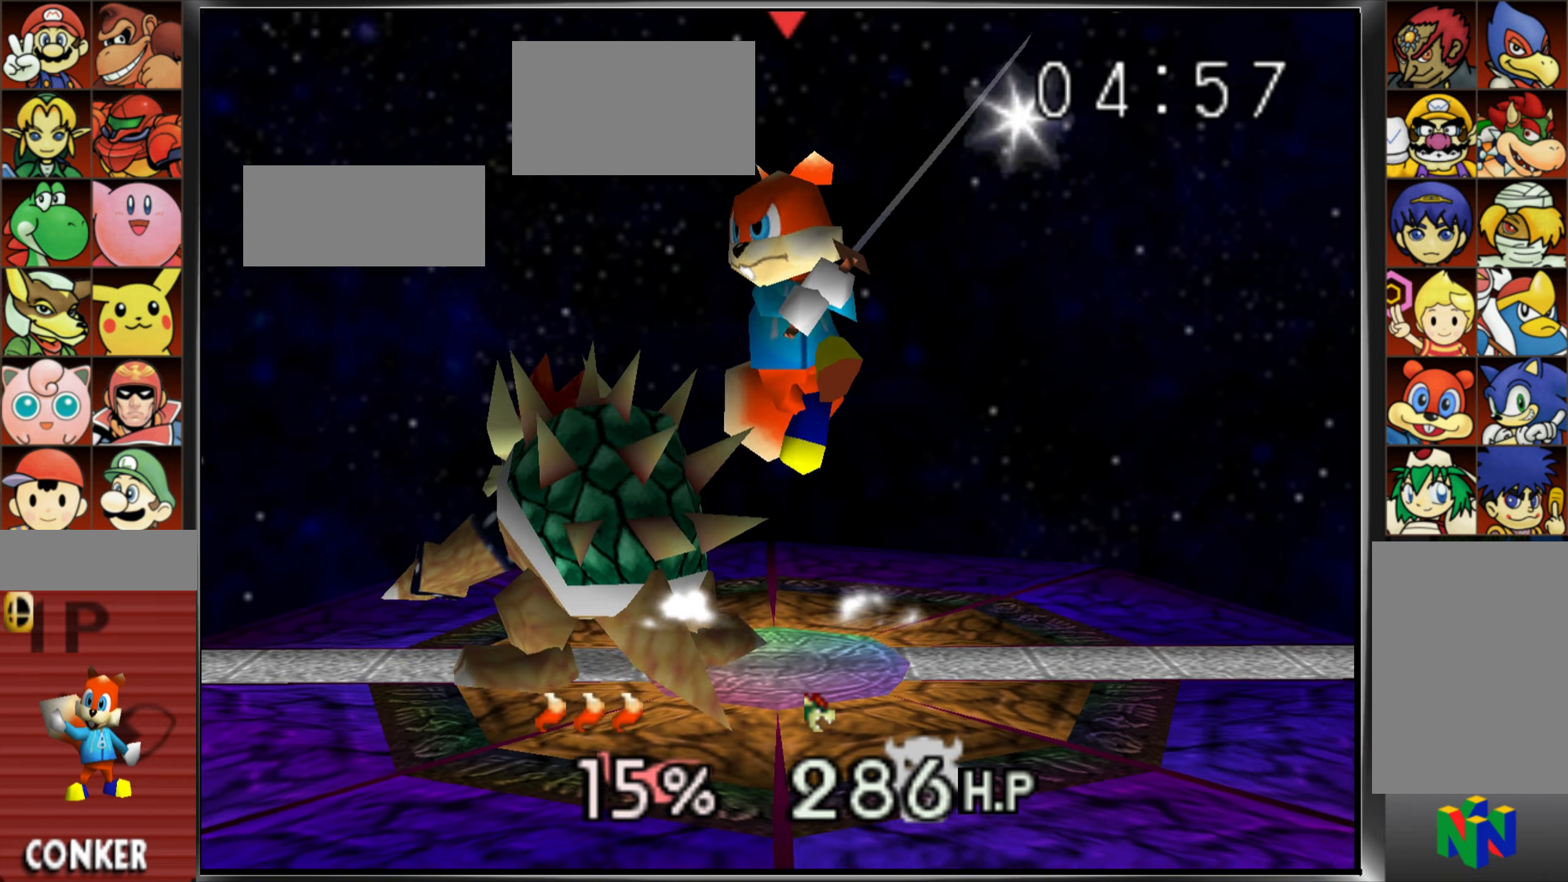
{"buttons": ["Z"], "left_stick": "right", "events": [[151, "Z", "down"], [284, "Z", "up"], [367, "Z", "down"]]}
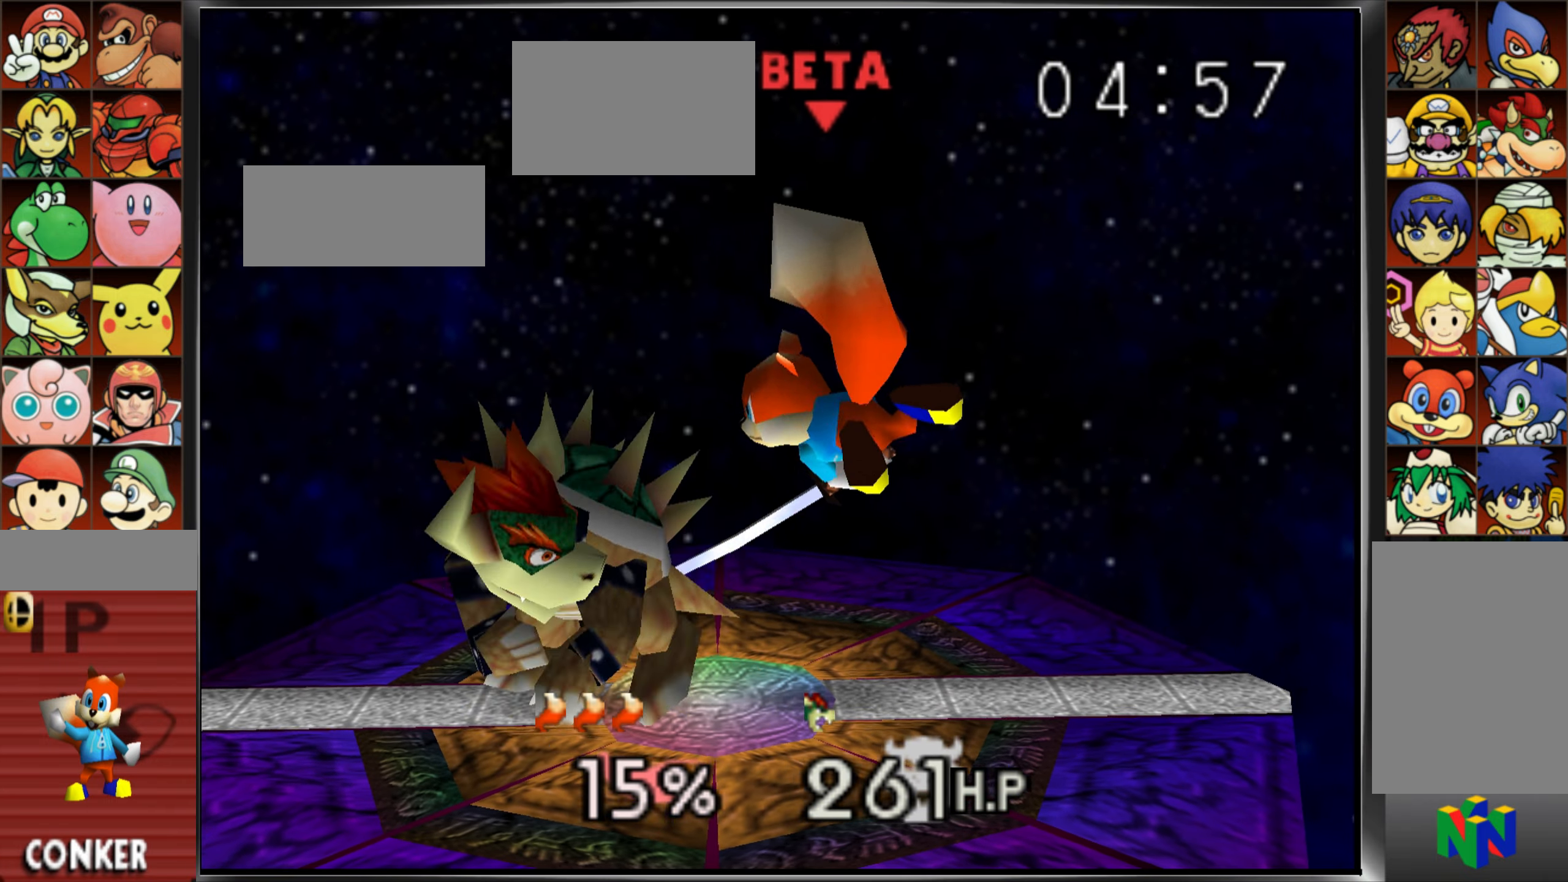
{"buttons": ["Z"], "left_stick": "right", "events": [[17, "Z", "up"], [317, "Z", "down"], [334, "left_stick", "center"], [417, "left_stick", "right"]]}
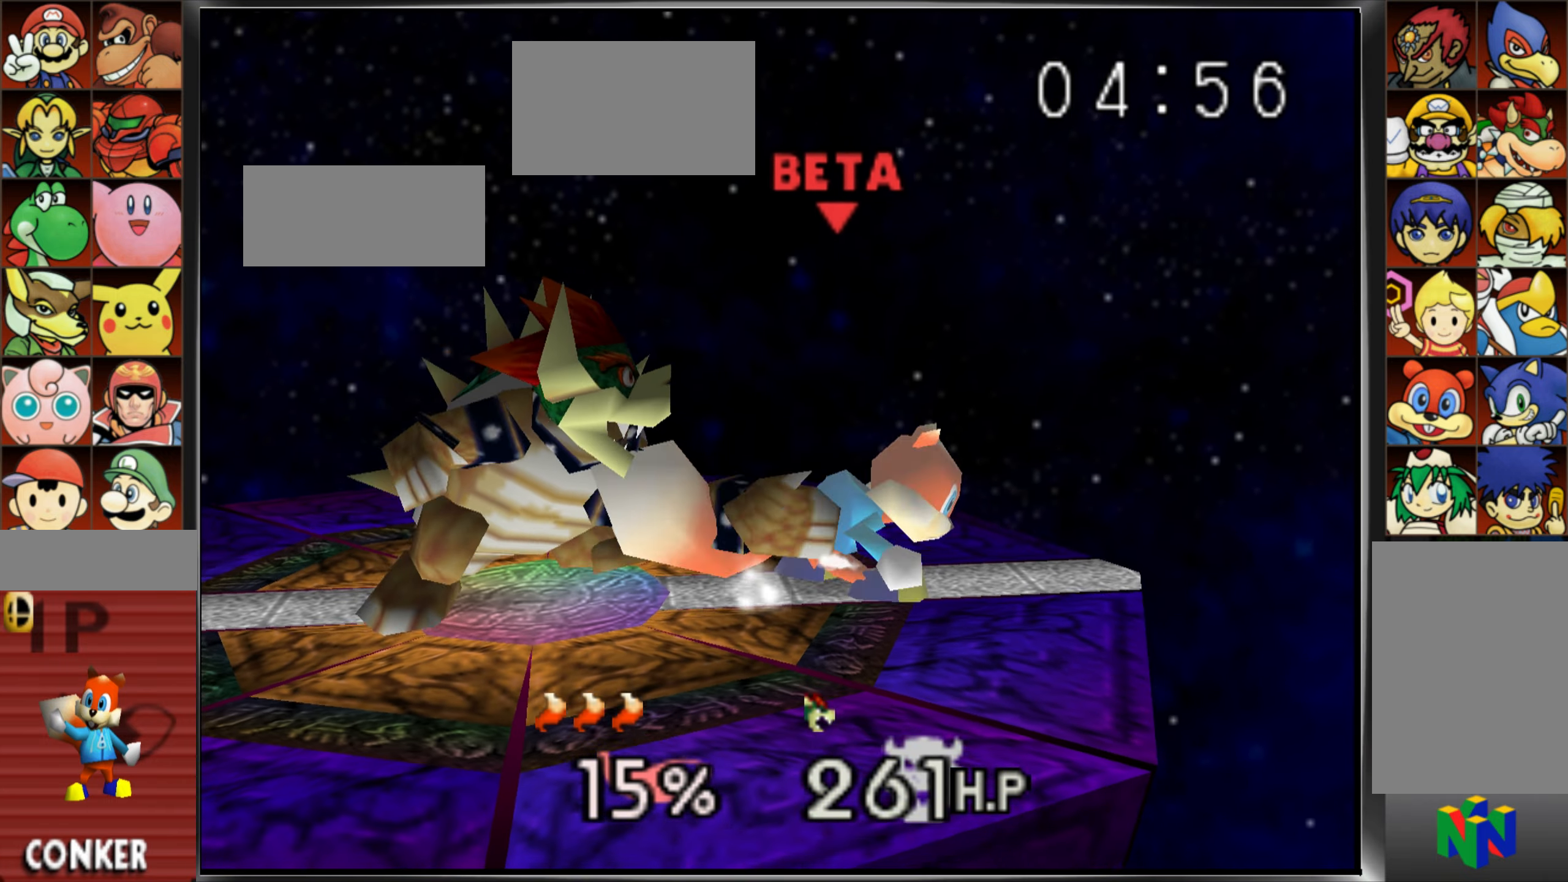
{"buttons": [], "left_stick": "center", "events": [[17, "left_stick", "center"], [101, "left_stick", "right"], [251, "Z", "up"], [251, "left_stick", "center"], [434, "A", "down"], [484, "A", "up"]]}
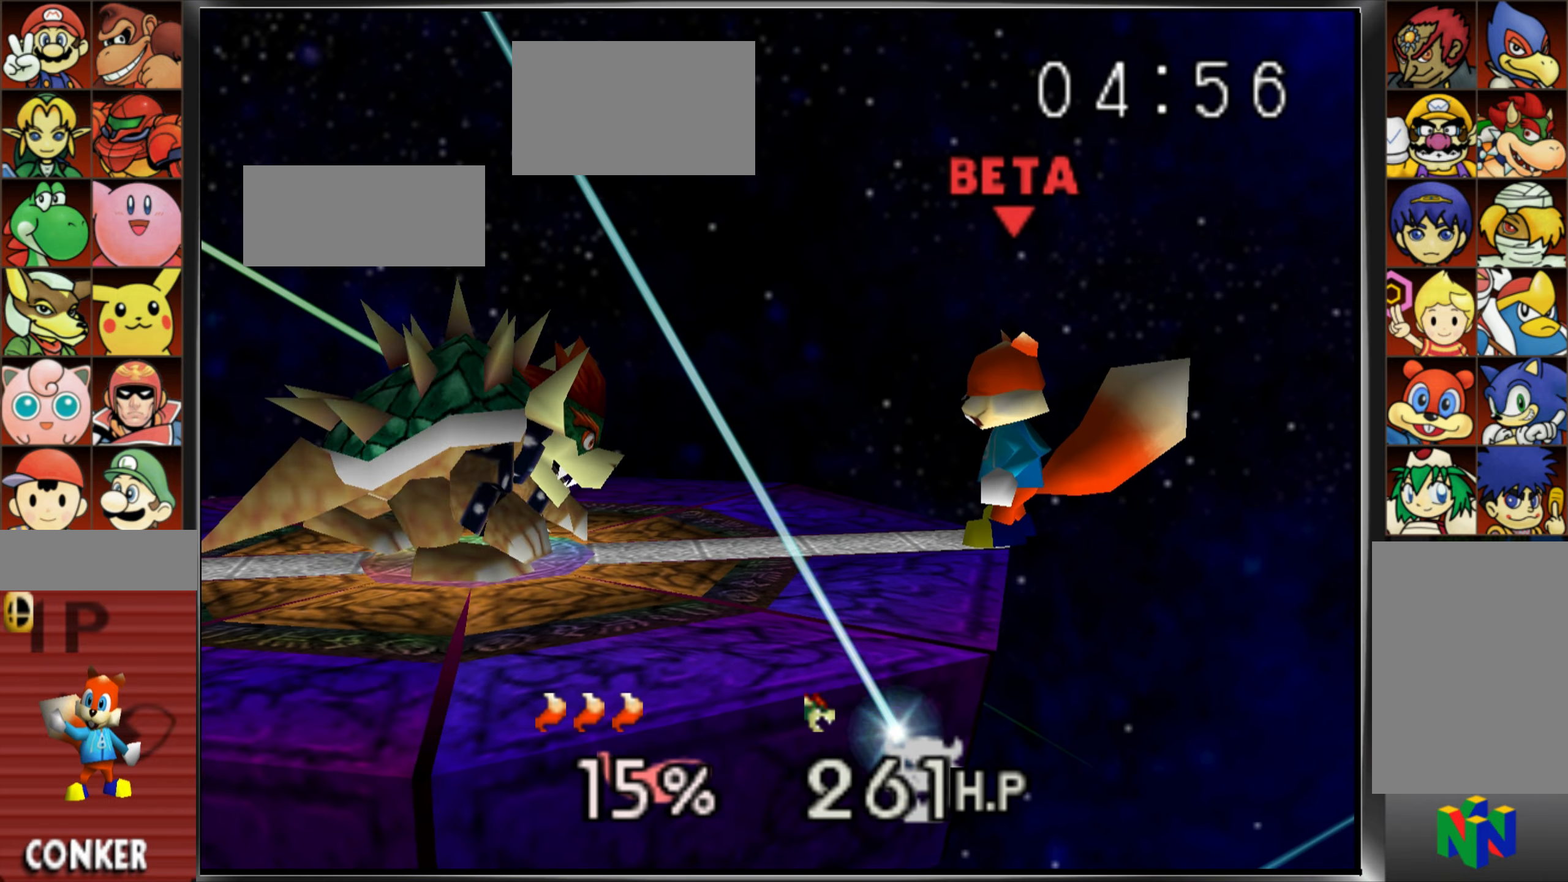
{"buttons": ["A"], "left_stick": "center", "events": [[67, "A", "down"], [150, "A", "up"], [217, "A", "down"], [300, "A", "up"], [367, "A", "down"], [434, "A", "up"], [484, "A", "down"]]}
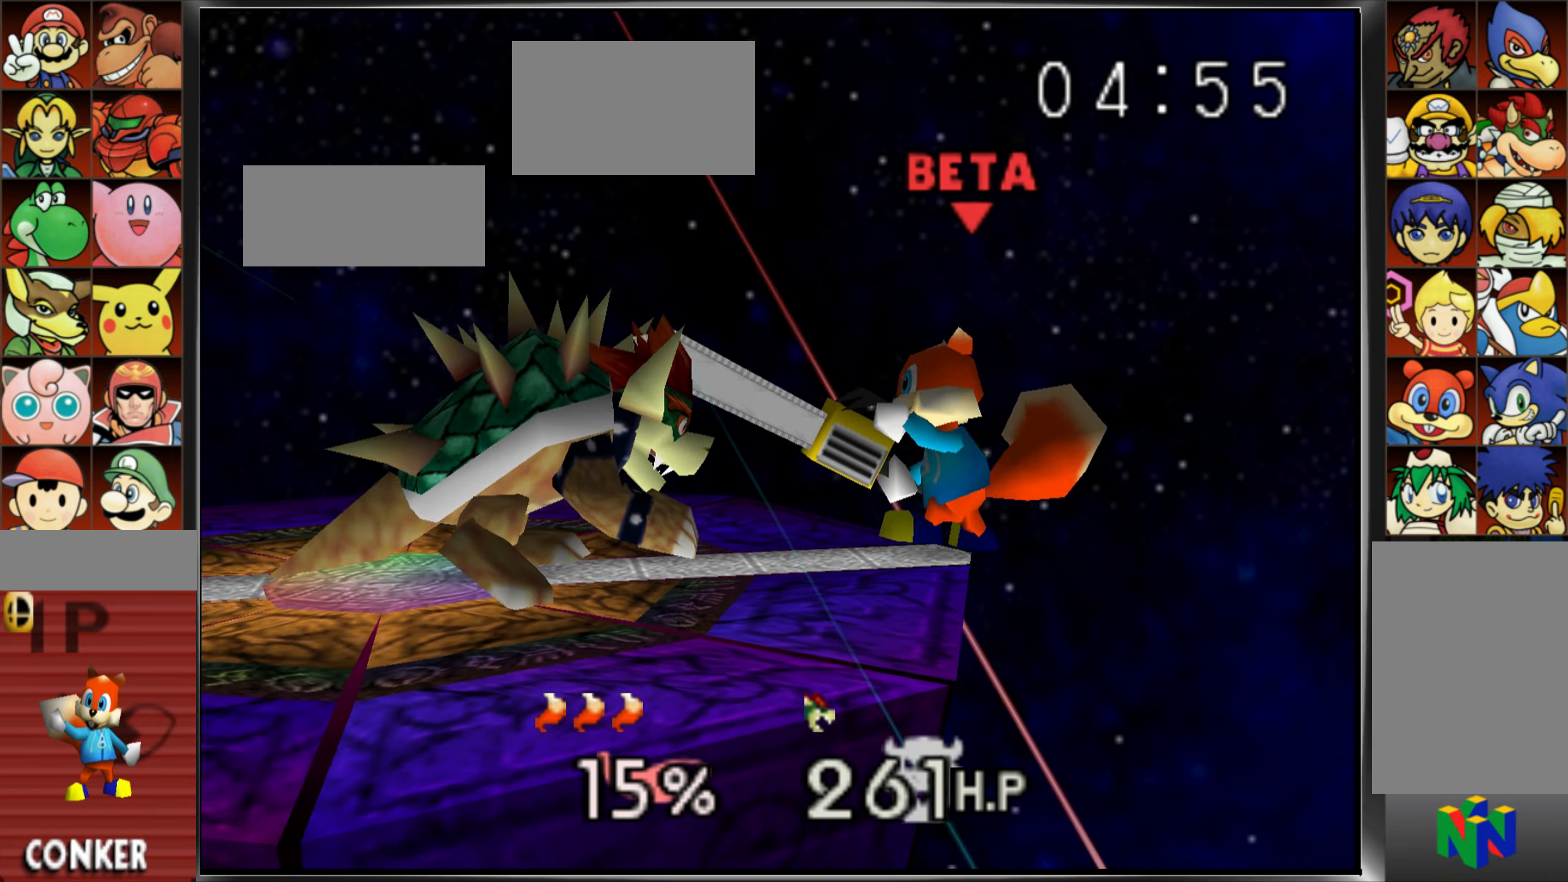
{"buttons": ["A"], "left_stick": "center", "events": []}
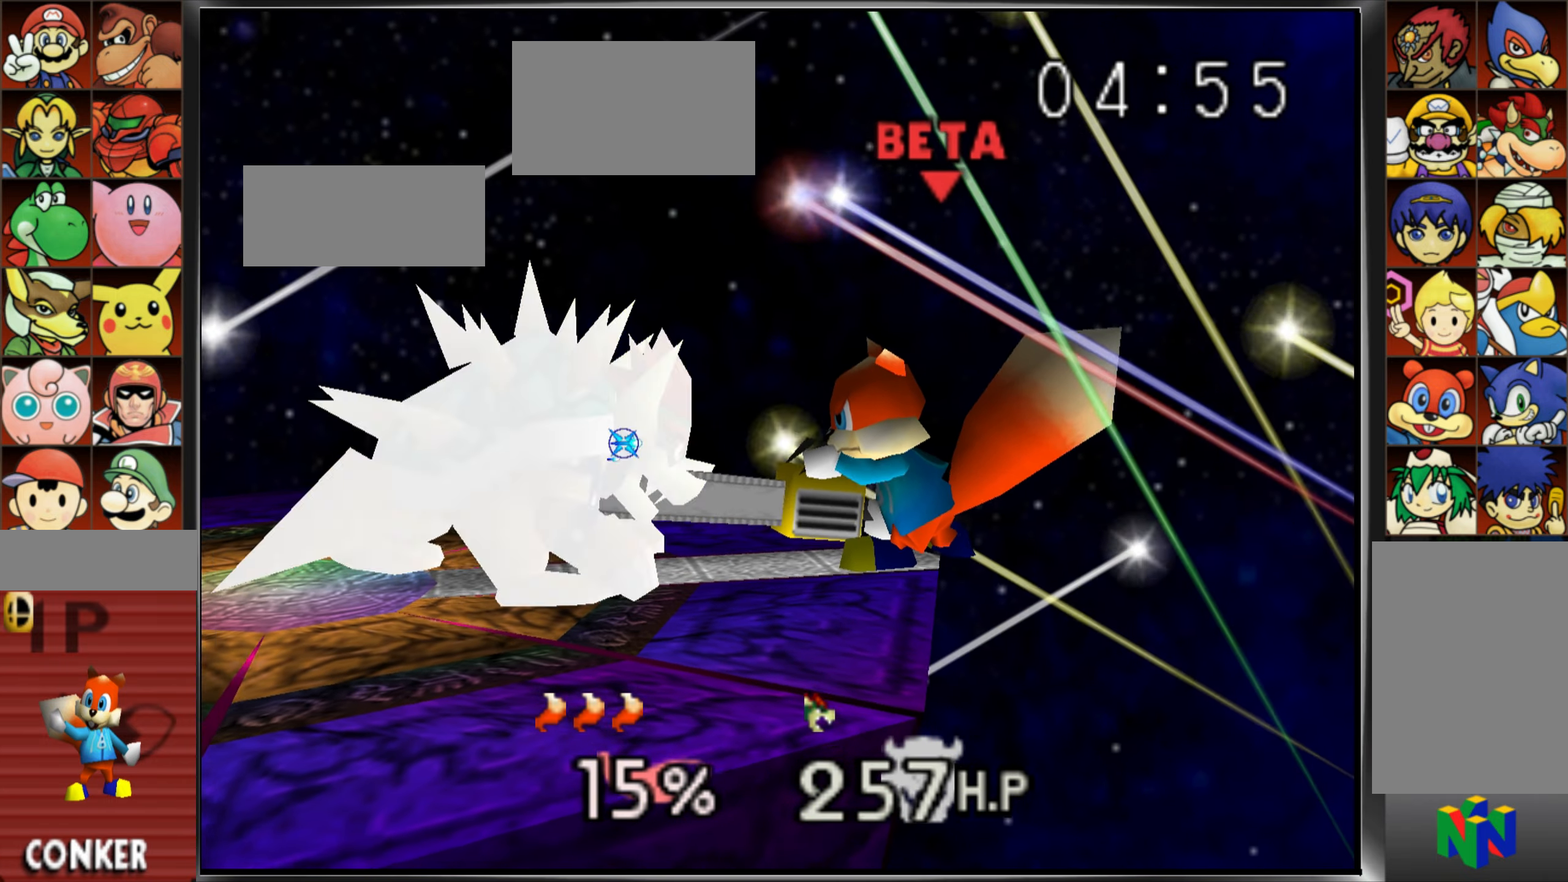
{"buttons": ["A"], "left_stick": "center"}
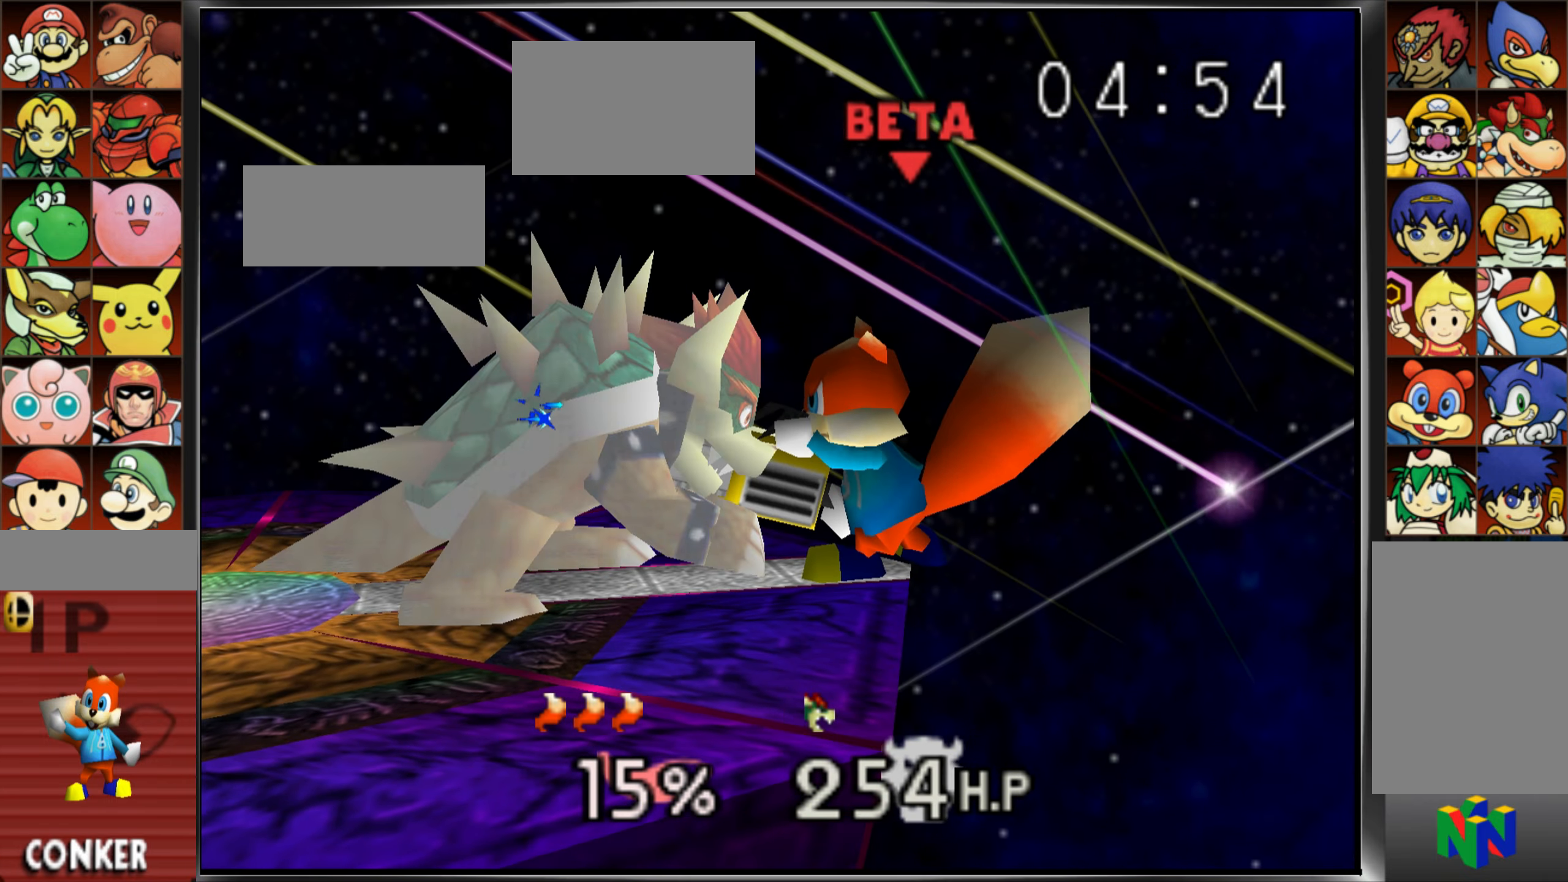
{"buttons": [], "left_stick": "center", "events": [[217, "A", "up"]]}
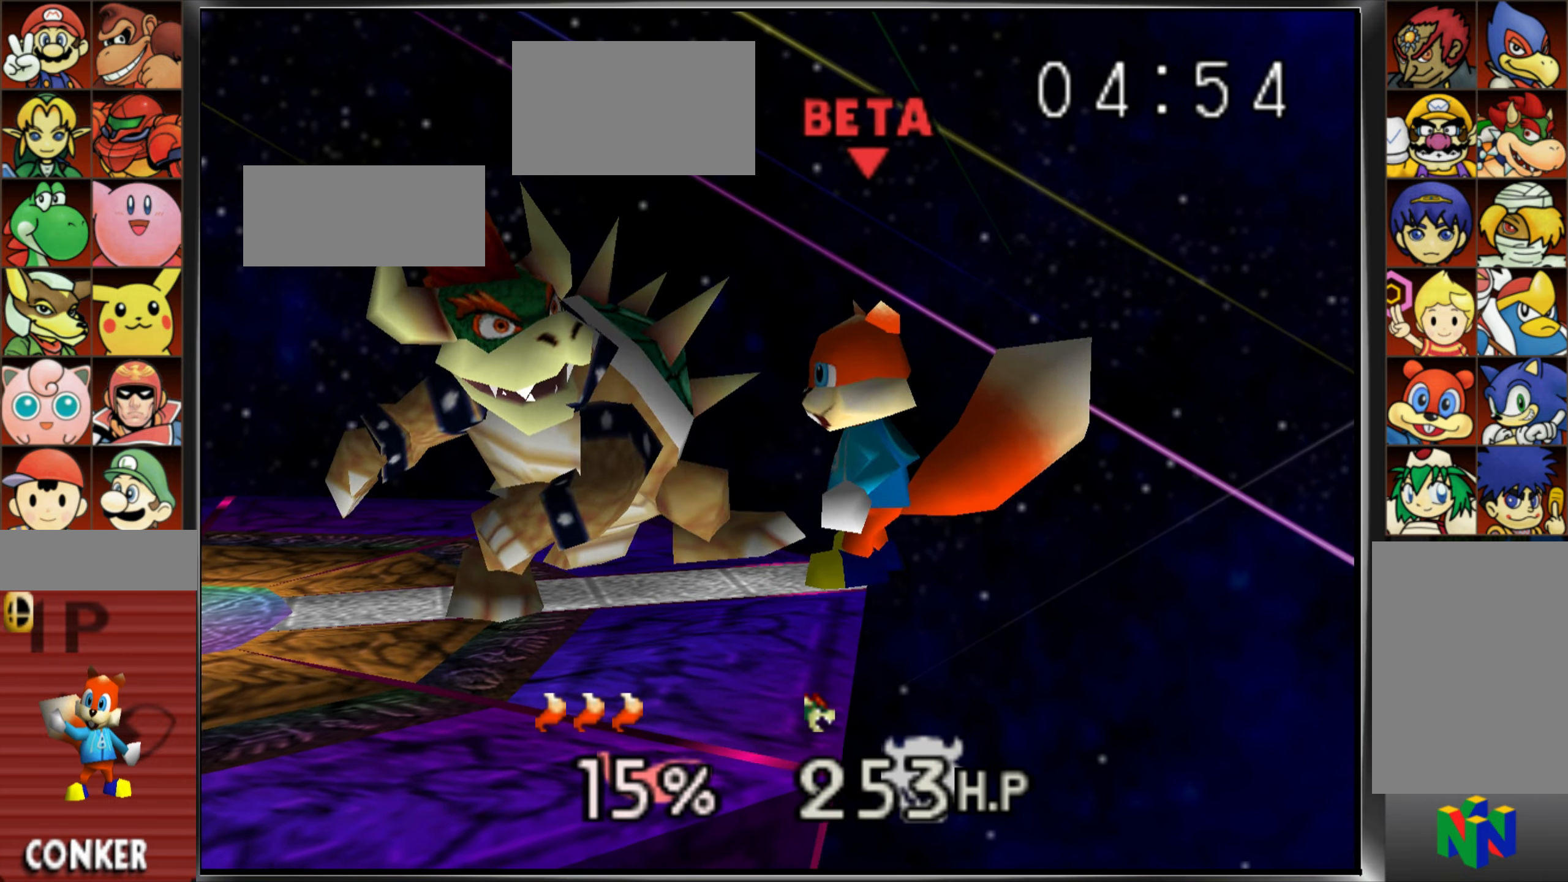
{"buttons": ["Z"], "left_stick": "center", "events": [[50, "Z", "down"], [250, "Z", "up"], [316, "Z", "down"]]}
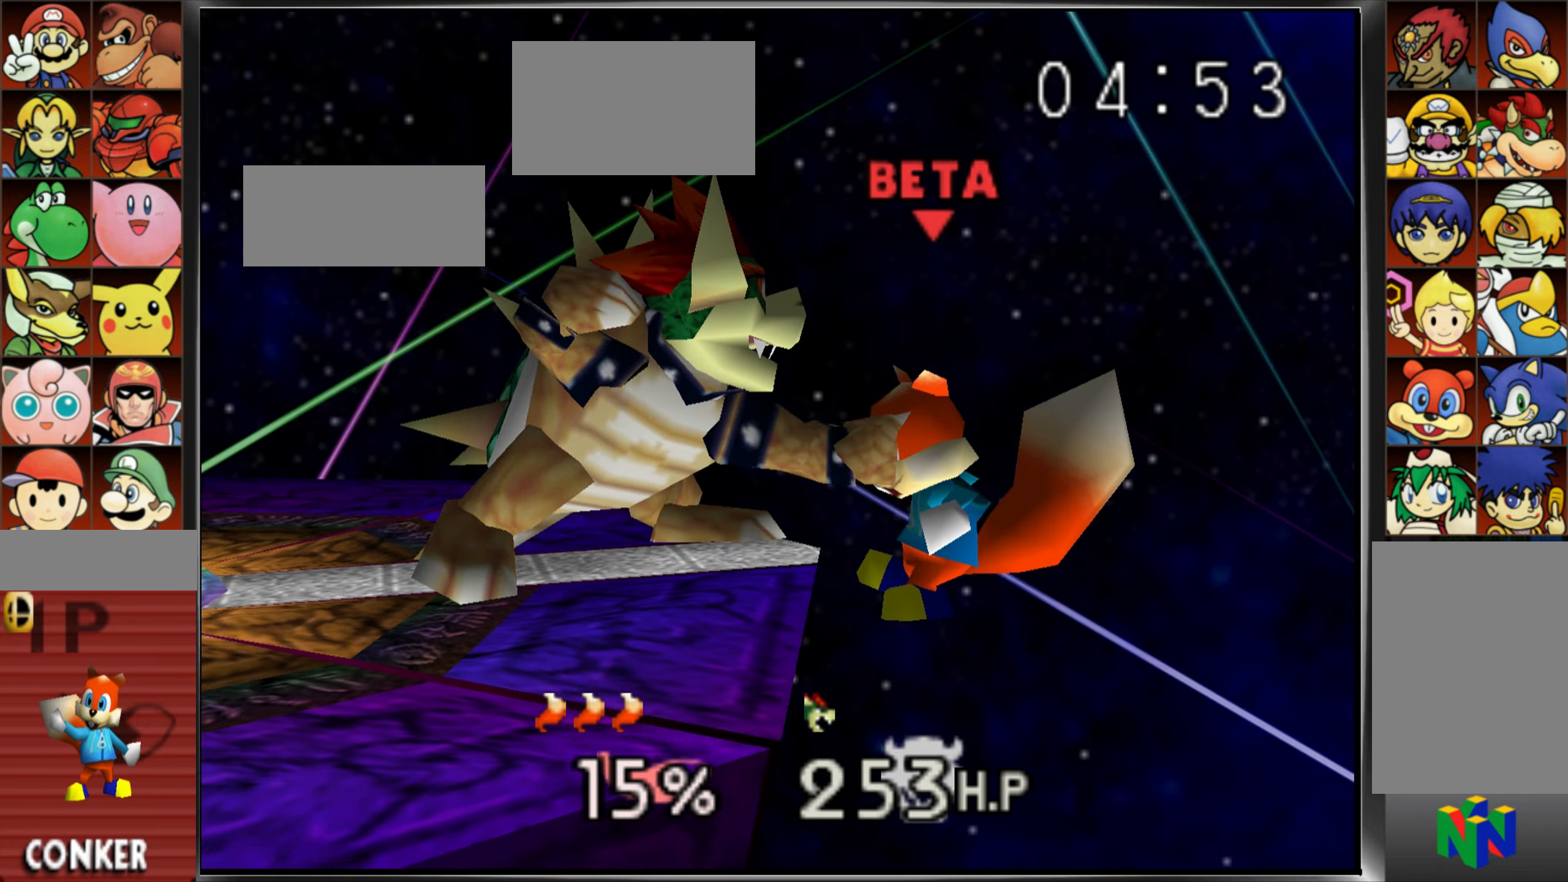
{"buttons": [], "left_stick": "down-left", "events": [[50, "C_UP", "down"], [83, "left_stick", "down"], [117, "A", "down"], [217, "left_stick", "down-left"], [250, "Z", "up"], [334, "A", "up"], [350, "C_UP", "up"]]}
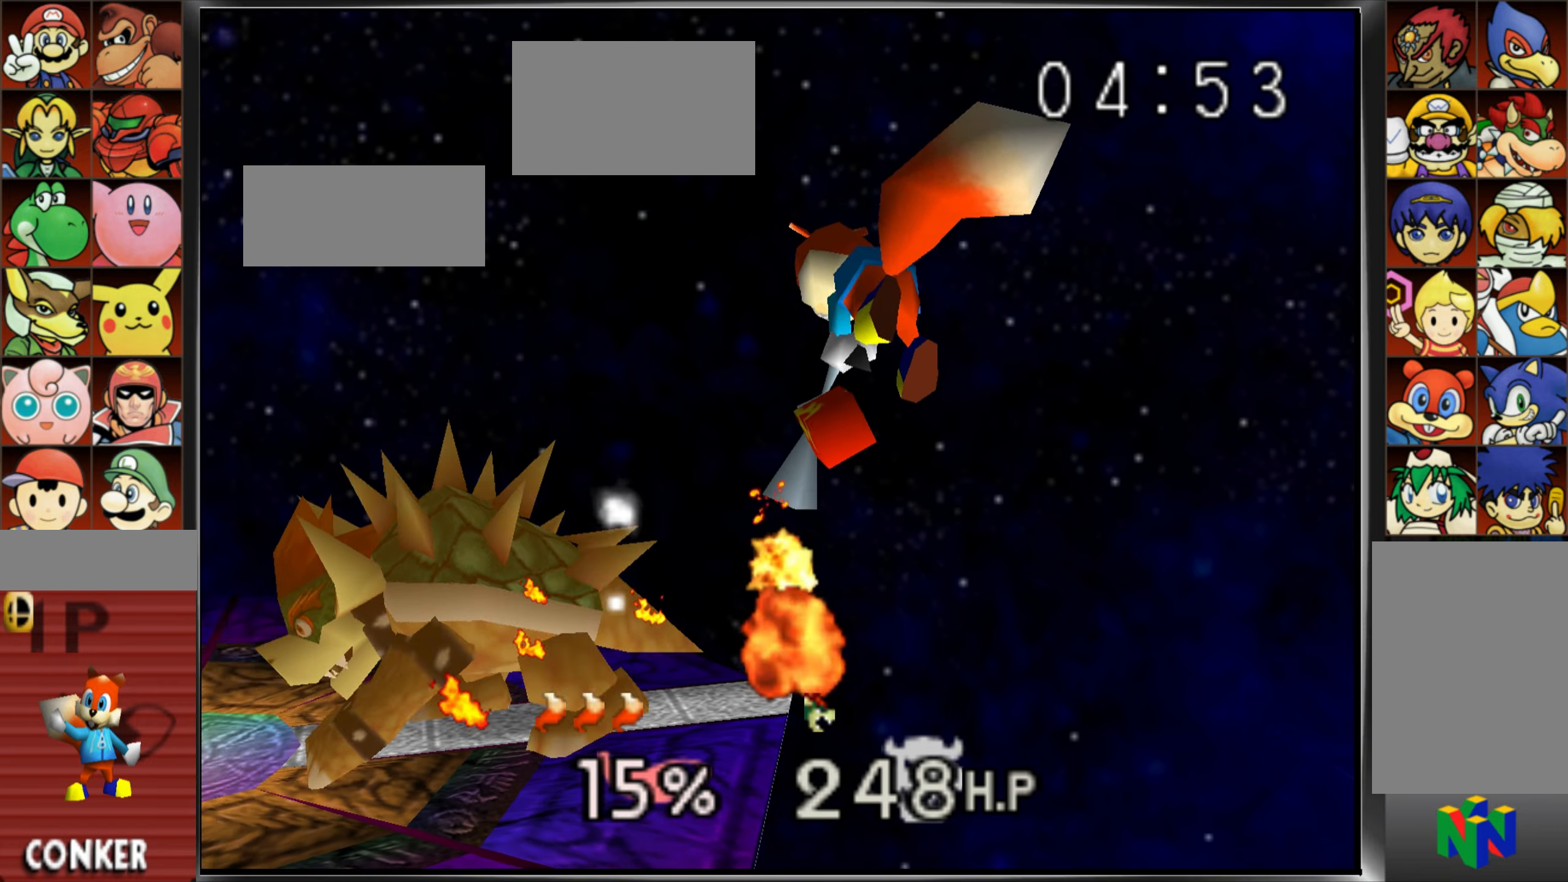
{"buttons": [], "left_stick": "down-right", "events": [[234, "left_stick", "left"], [401, "left_stick", "down-right"]]}
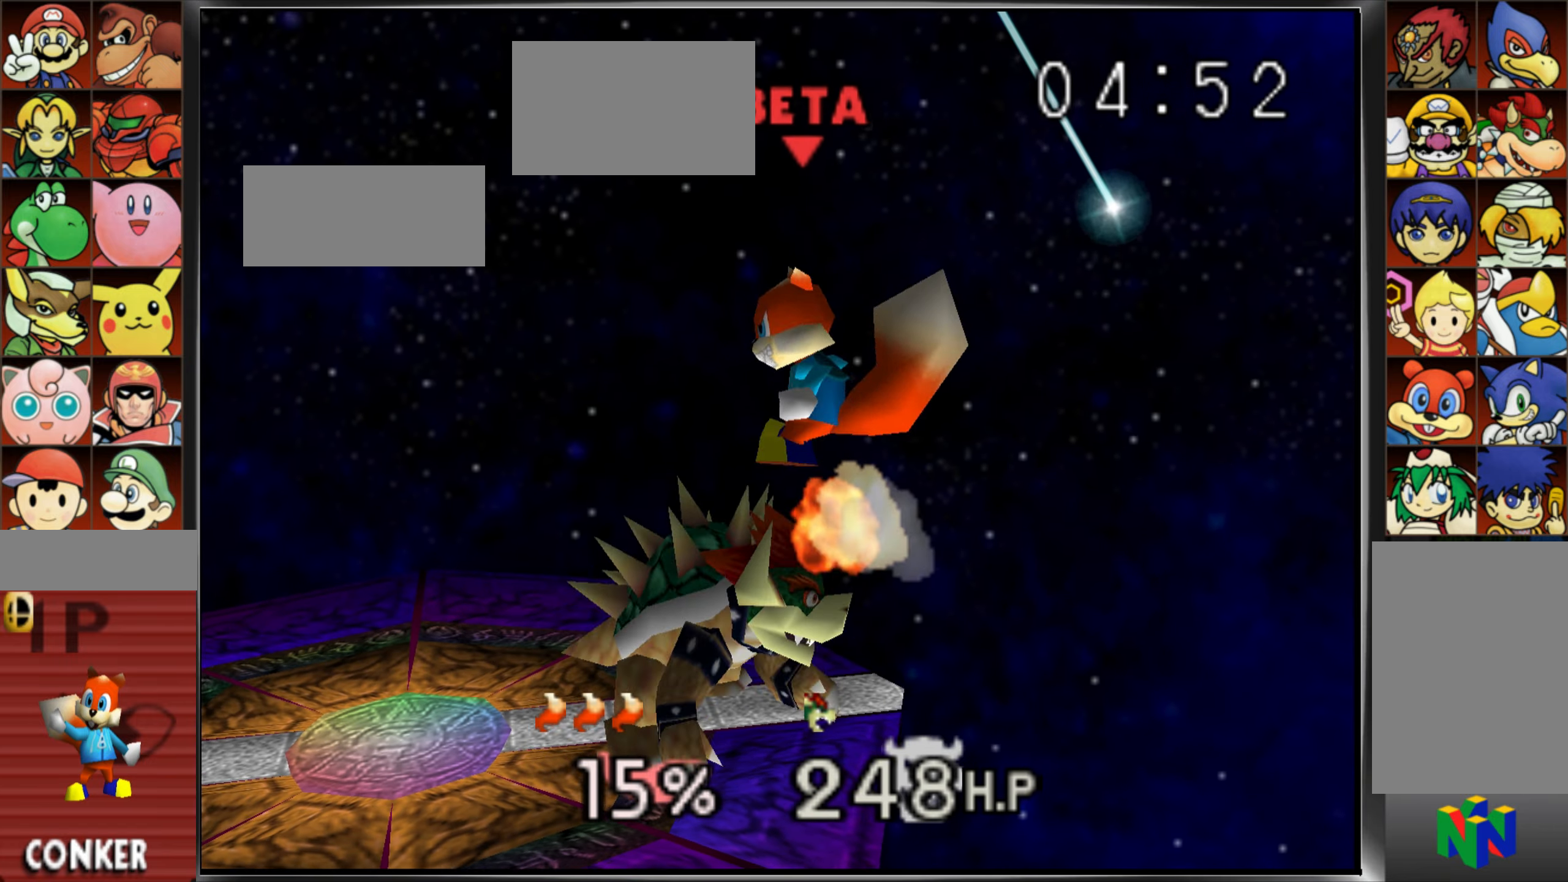
{"buttons": [], "left_stick": "center", "events": [[33, "left_stick", "center"], [50, "C_UP", "down"], [100, "C_UP", "up"], [167, "C_UP", "down"], [200, "left_stick", "left"], [267, "C_UP", "up"], [350, "C_UP", "down"], [484, "C_UP", "up"], [500, "left_stick", "center"]]}
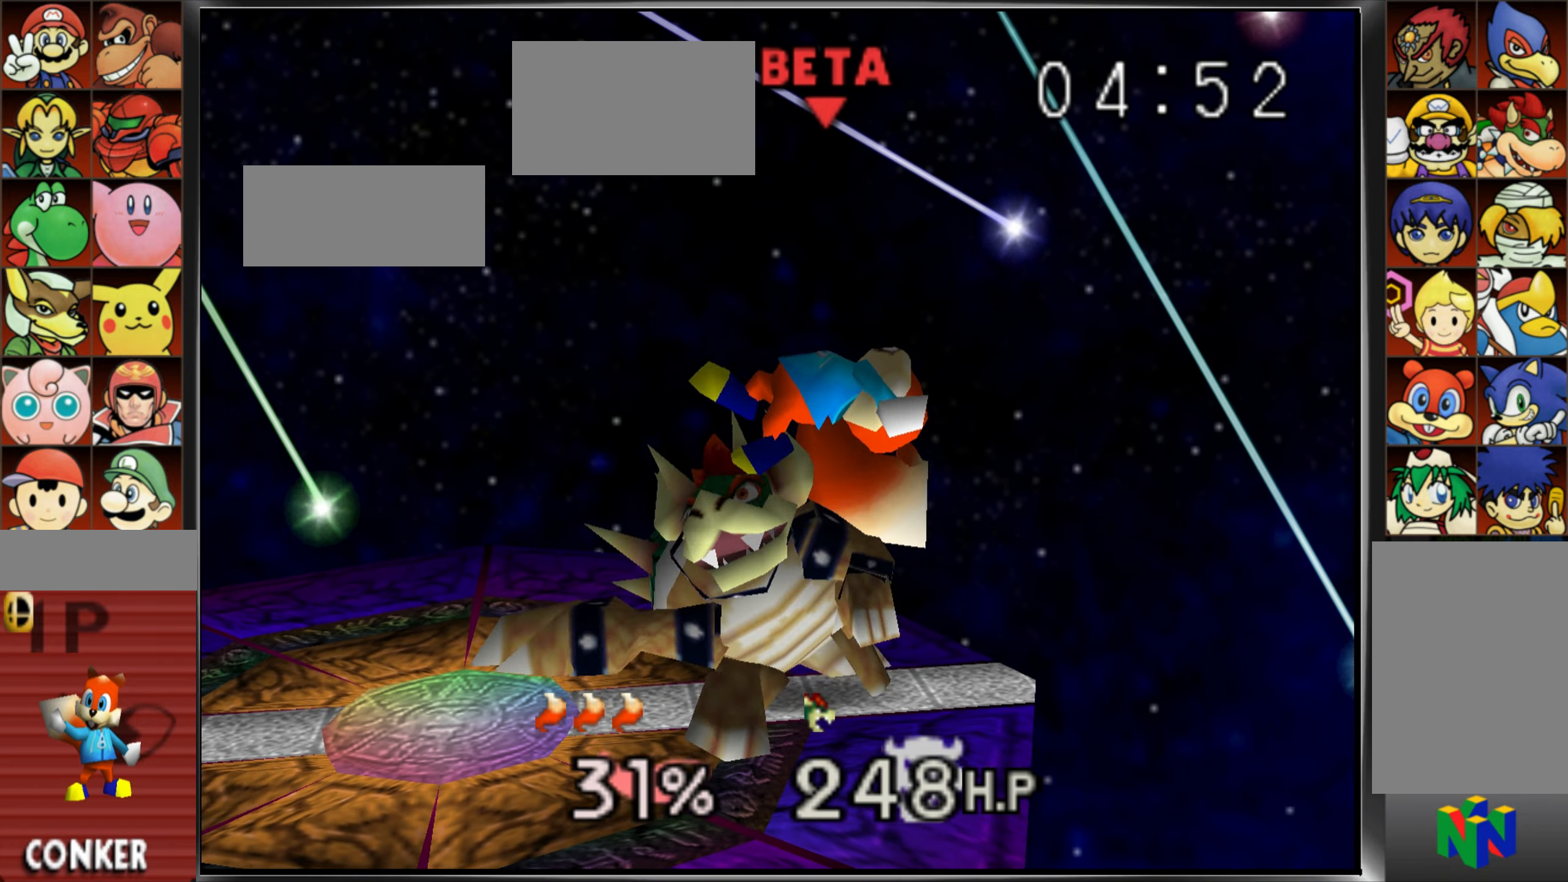
{"buttons": [], "left_stick": "center", "events": [[234, "A", "down"], [284, "A", "up"], [384, "A", "down"], [484, "A", "up"]]}
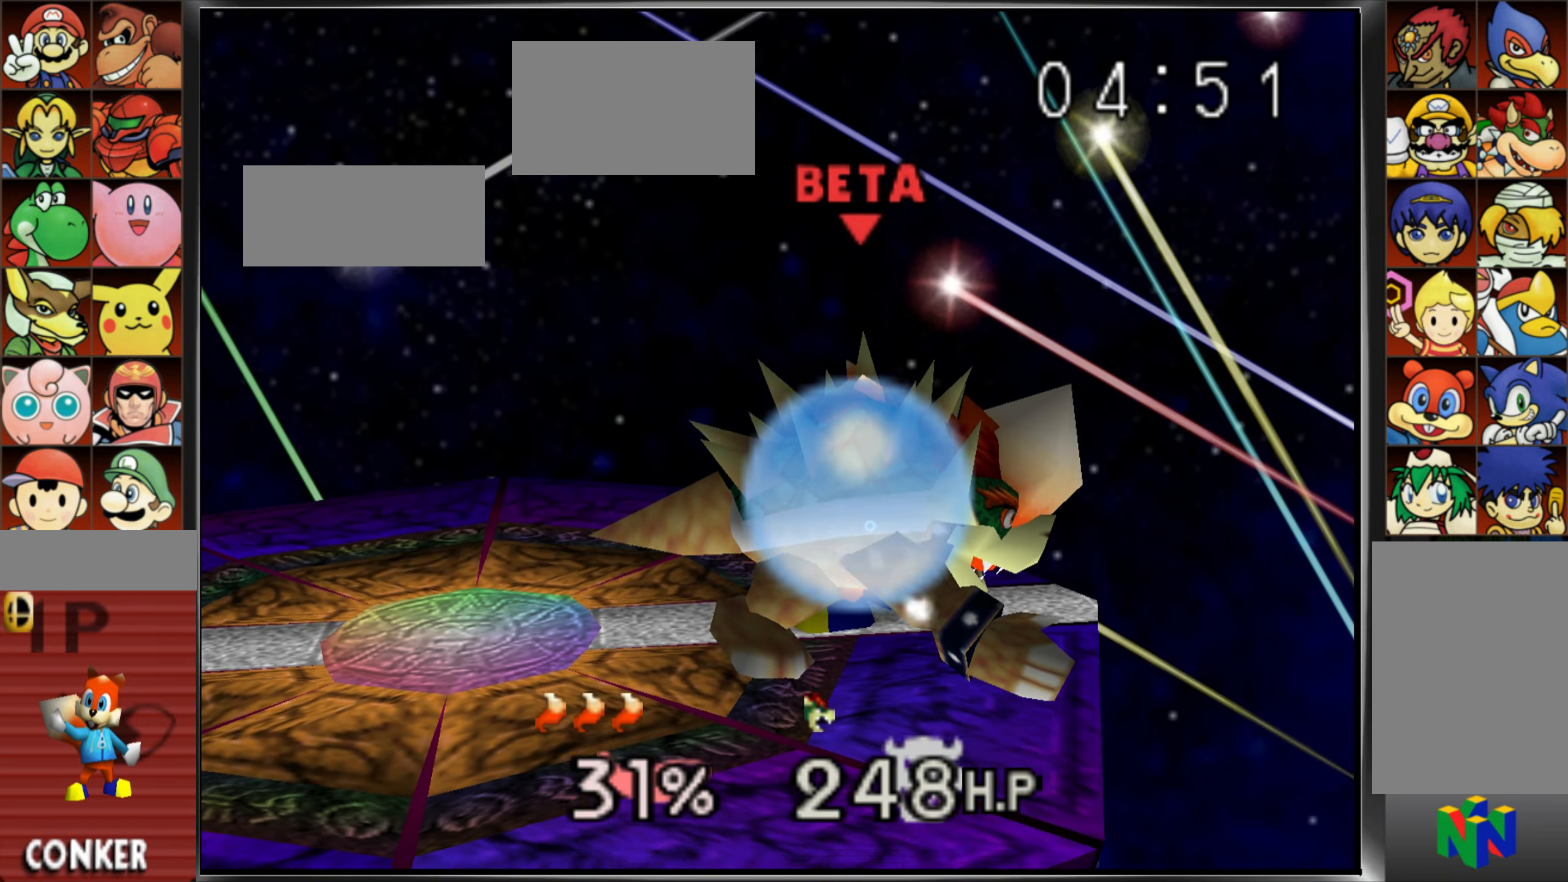
{"buttons": ["Z"], "left_stick": "center", "events": [[67, "Z", "down"]]}
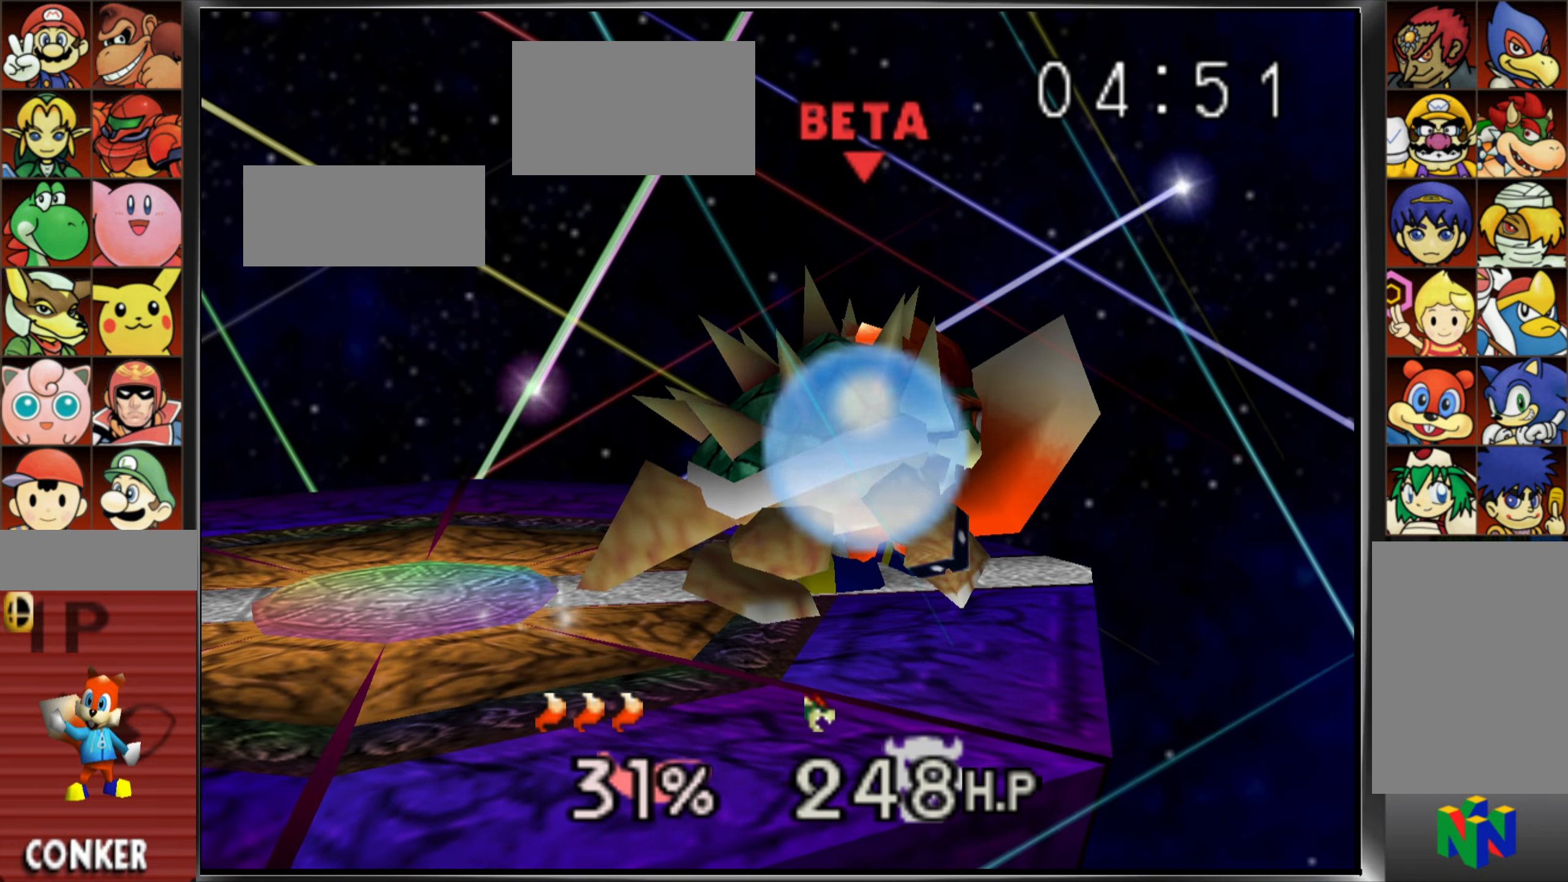
{"buttons": ["Z"], "left_stick": "center", "events": []}
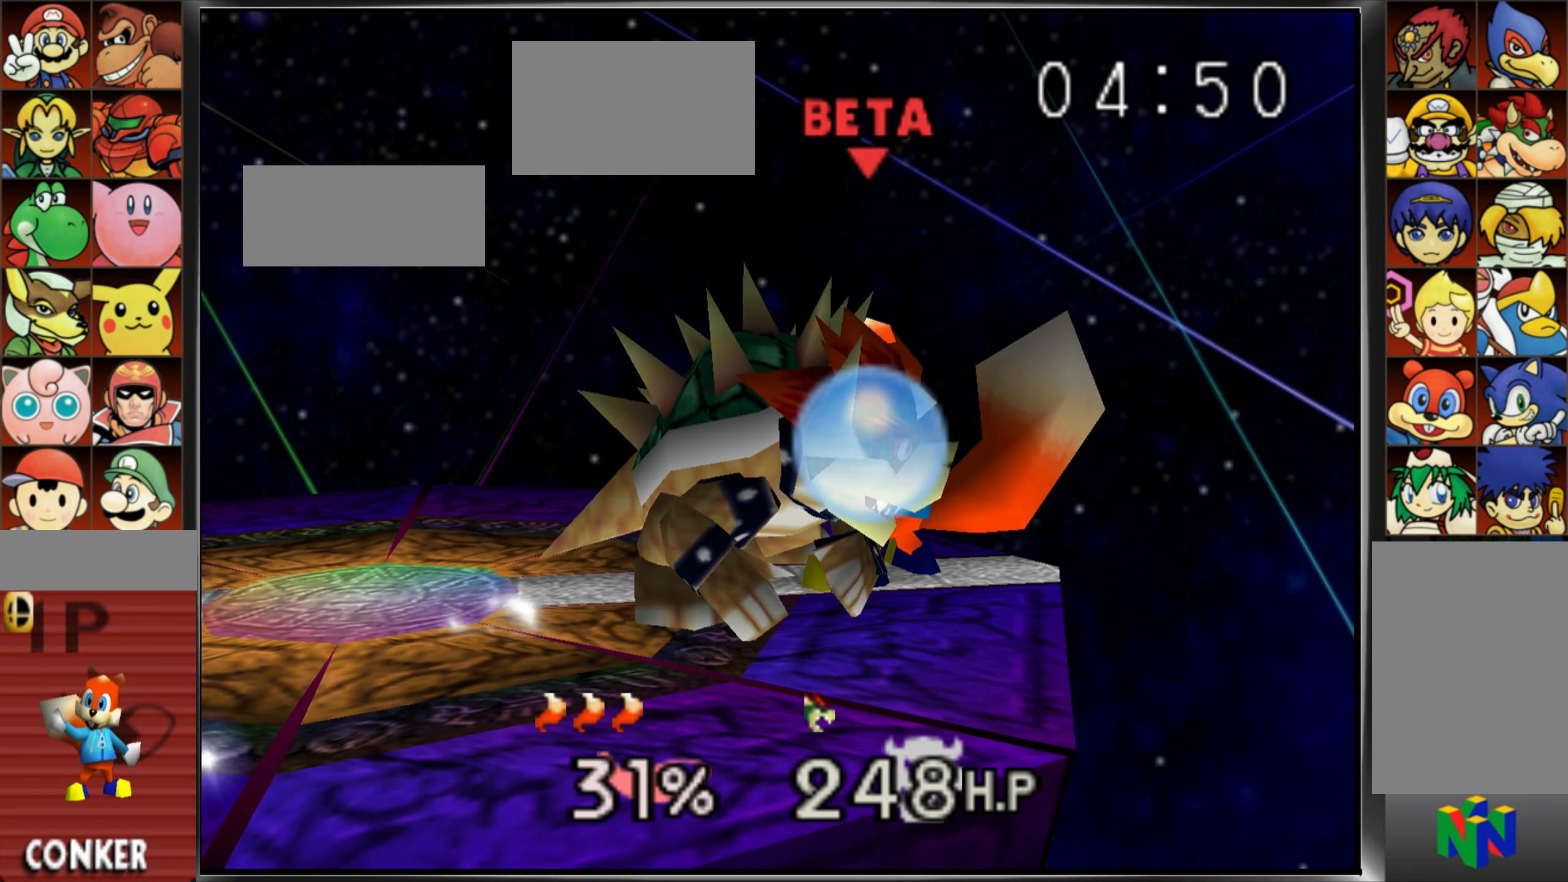
{"buttons": ["Z"], "left_stick": "left", "events": [[200, "Z", "up"], [200, "left_stick", "left"], [367, "Z", "down"], [434, "A", "down"], [500, "A", "up"]]}
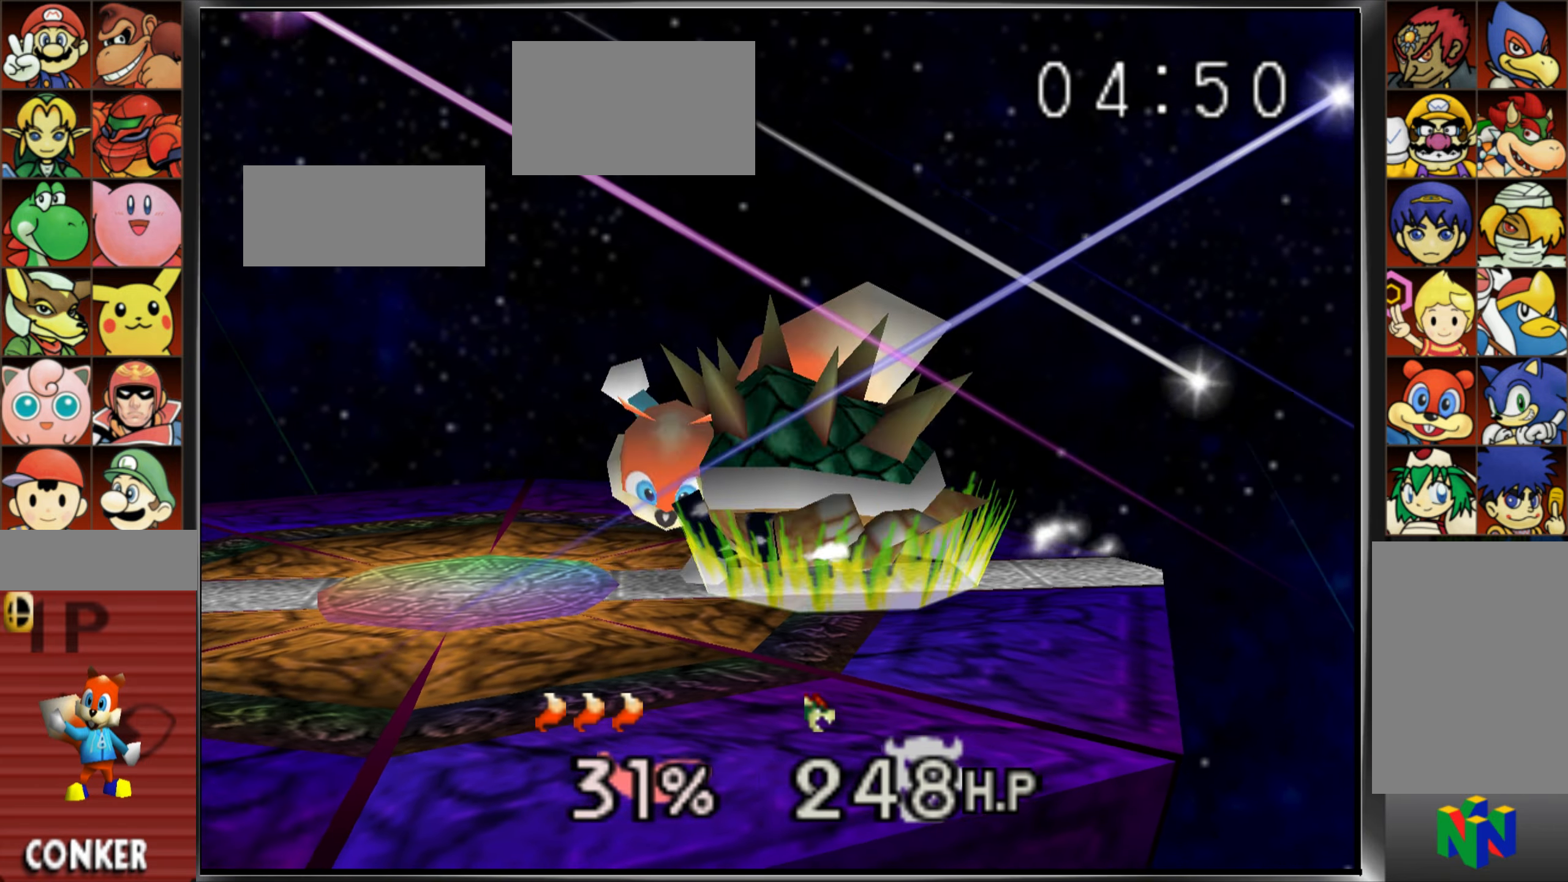
{"buttons": [], "left_stick": "center", "events": [[34, "left_stick", "center"], [101, "A", "down"], [151, "Z", "up"], [167, "A", "up"], [234, "C_DOWN", "down"], [284, "B", "down"], [284, "C_DOWN", "up"], [317, "A", "down"], [367, "B", "up"], [401, "A", "up"]]}
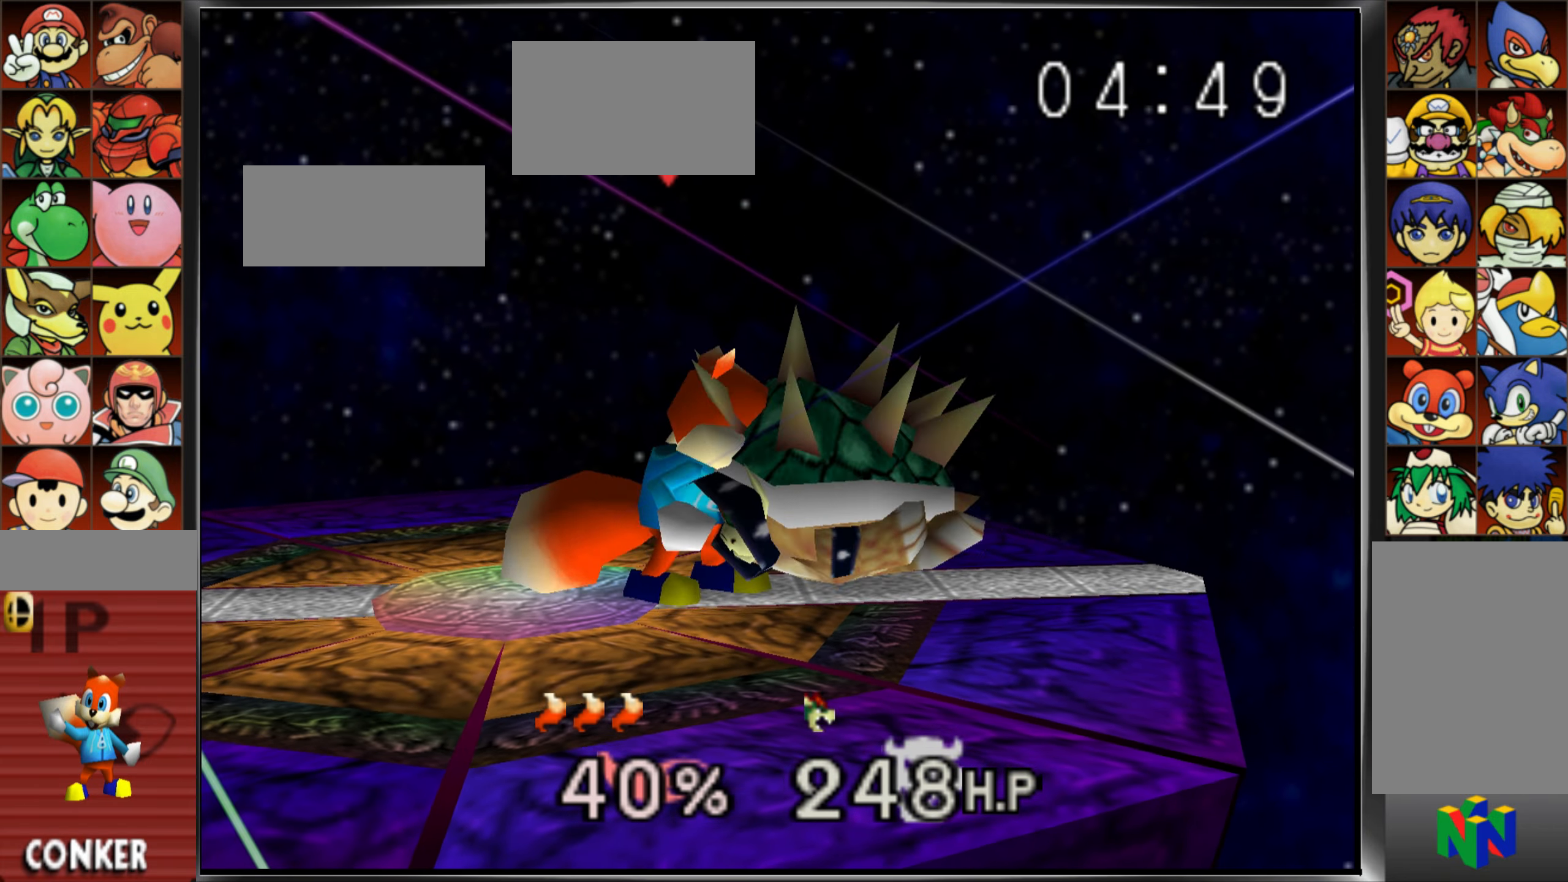
{"buttons": [], "left_stick": "down-right", "events": [[150, "C_UP", "down"], [167, "left_stick", "down"], [200, "C_UP", "up"], [317, "A", "down"], [367, "A", "up"], [367, "left_stick", "down-right"]]}
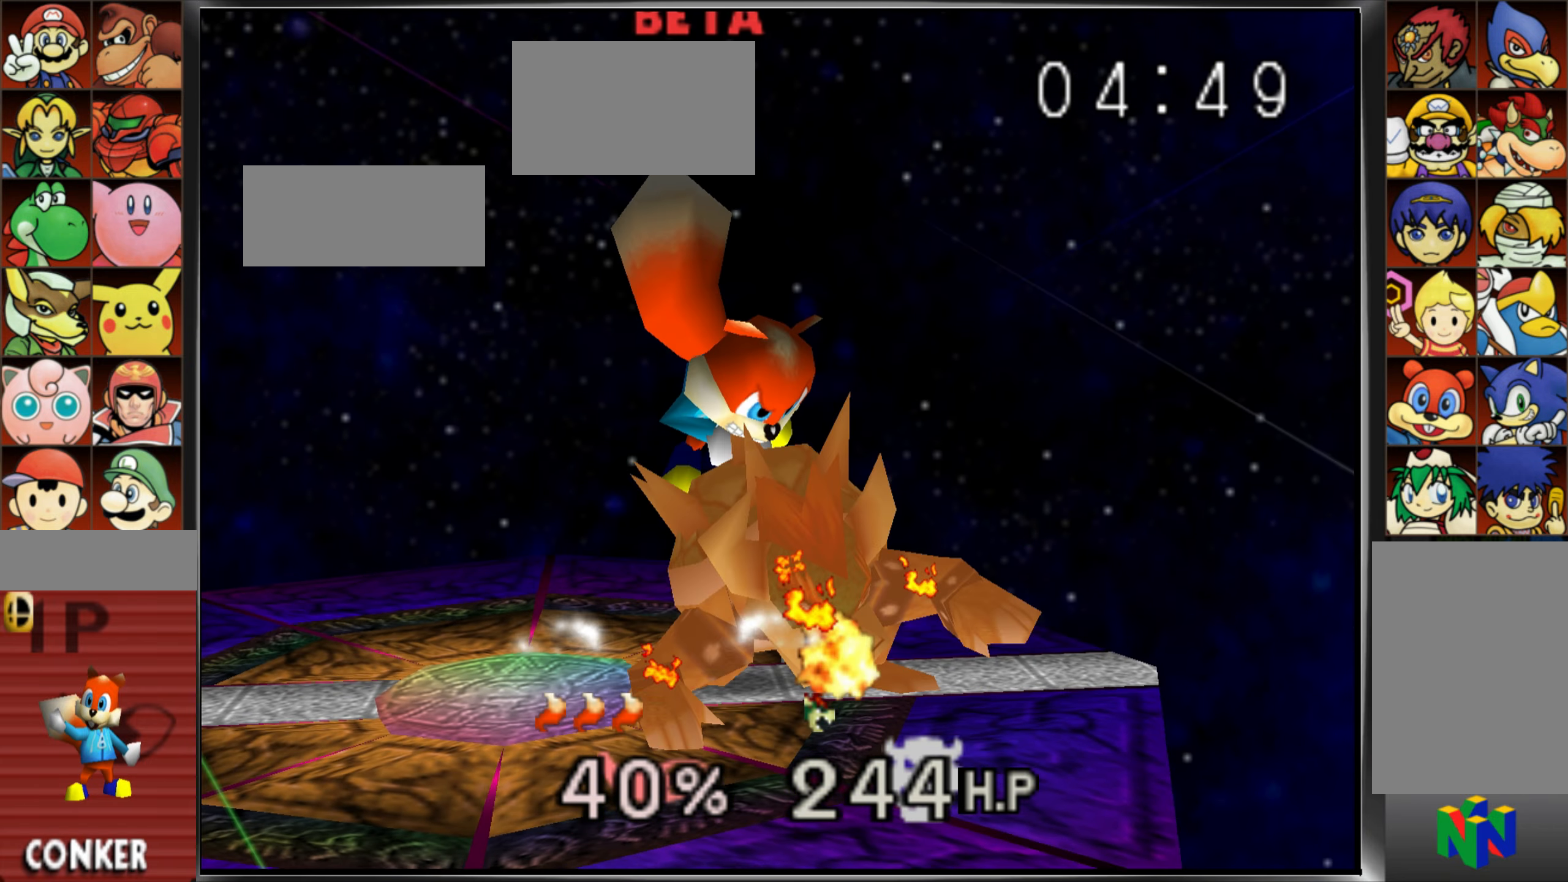
{"buttons": [], "left_stick": "left", "events": [[50, "left_stick", "left"]]}
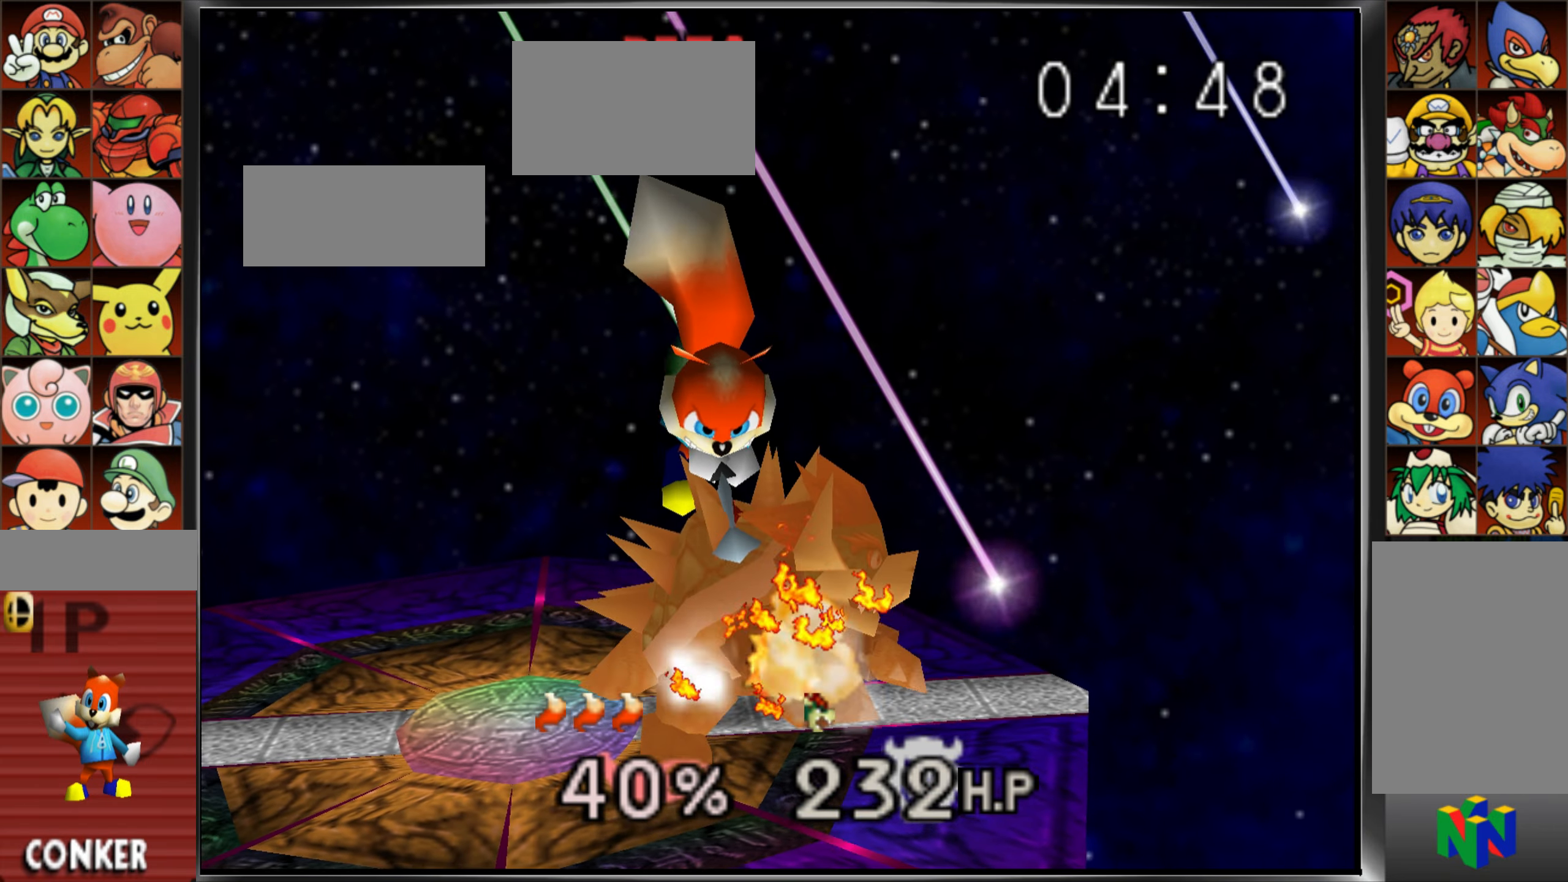
{"buttons": [], "left_stick": "left", "events": [[301, "B", "down"], [351, "B", "up"], [401, "C_UP", "down"], [484, "C_UP", "up"]]}
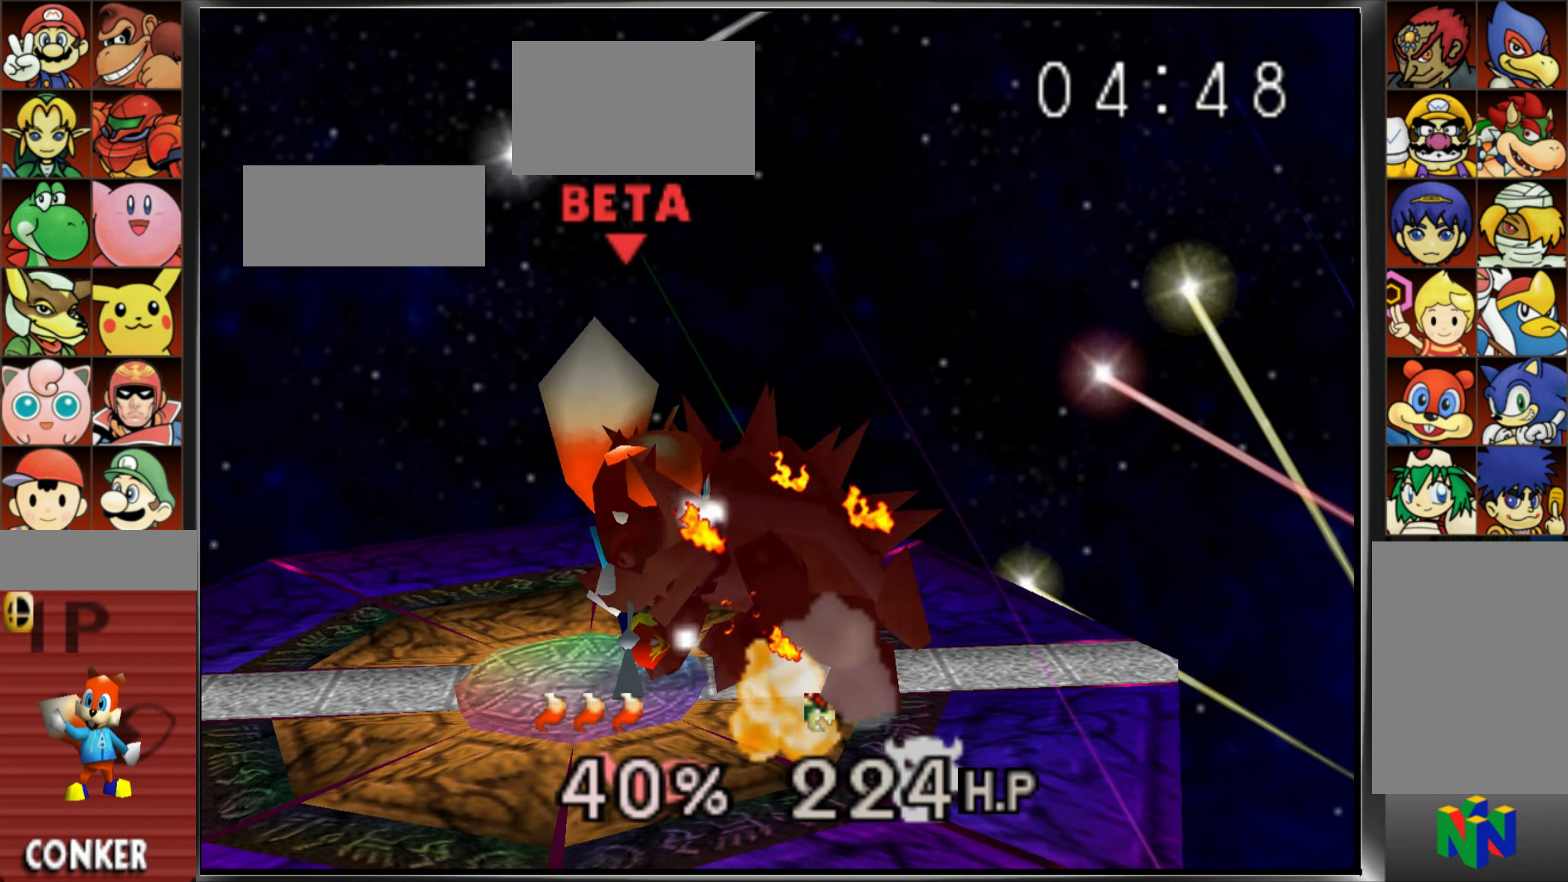
{"buttons": [], "left_stick": "left", "events": [[50, "C_UP", "down"], [133, "C_UP", "up"], [217, "C_UP", "down"], [367, "C_UP", "up"]]}
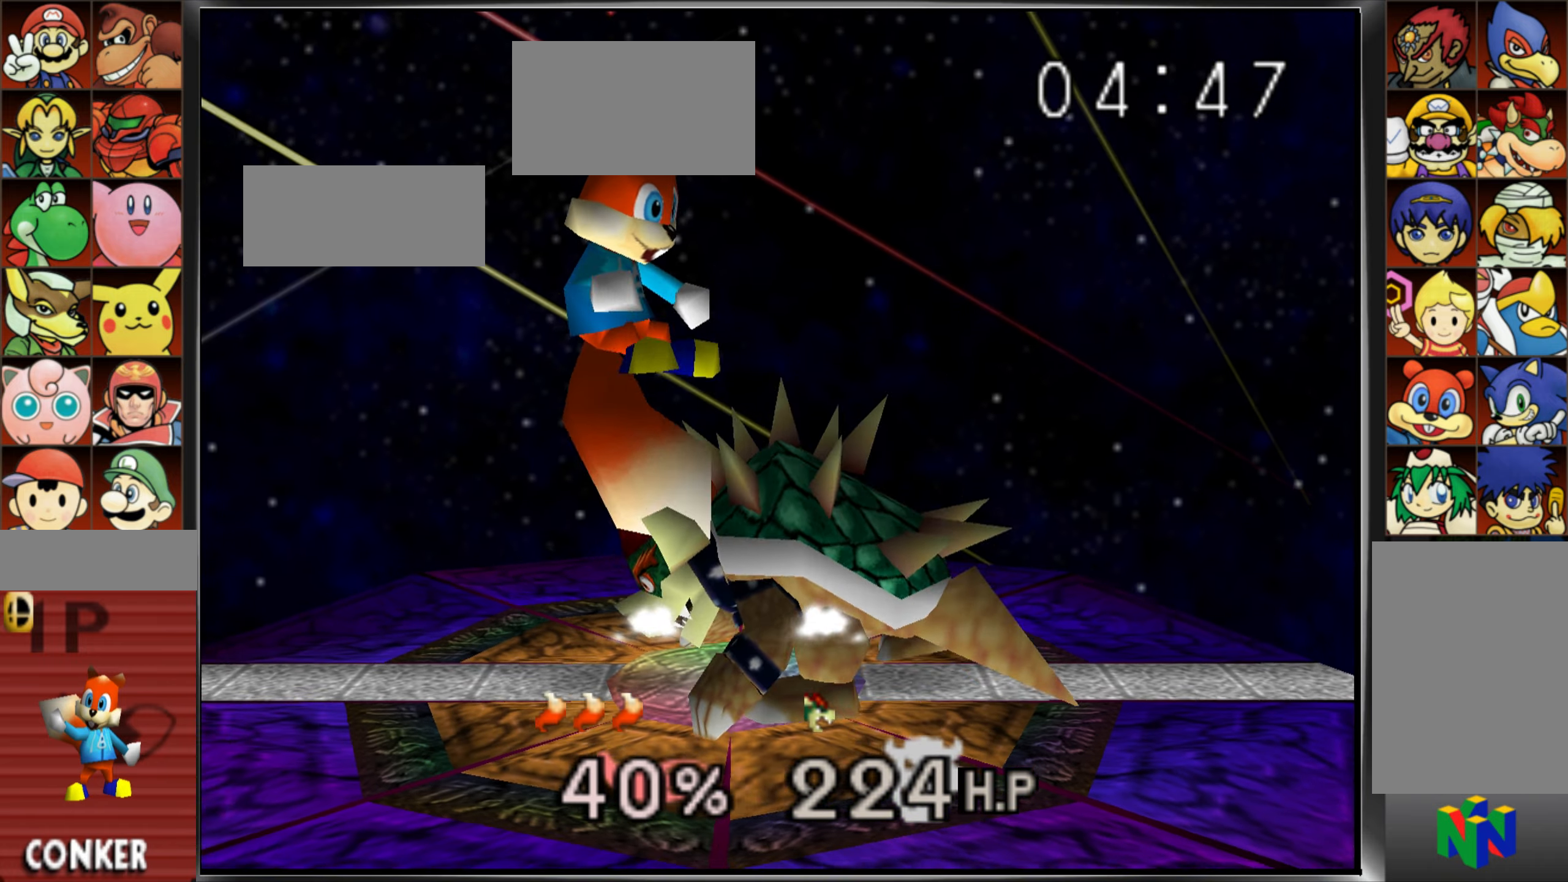
{"buttons": ["B"], "left_stick": "center", "events": [[50, "left_stick", "center"], [484, "B", "down"]]}
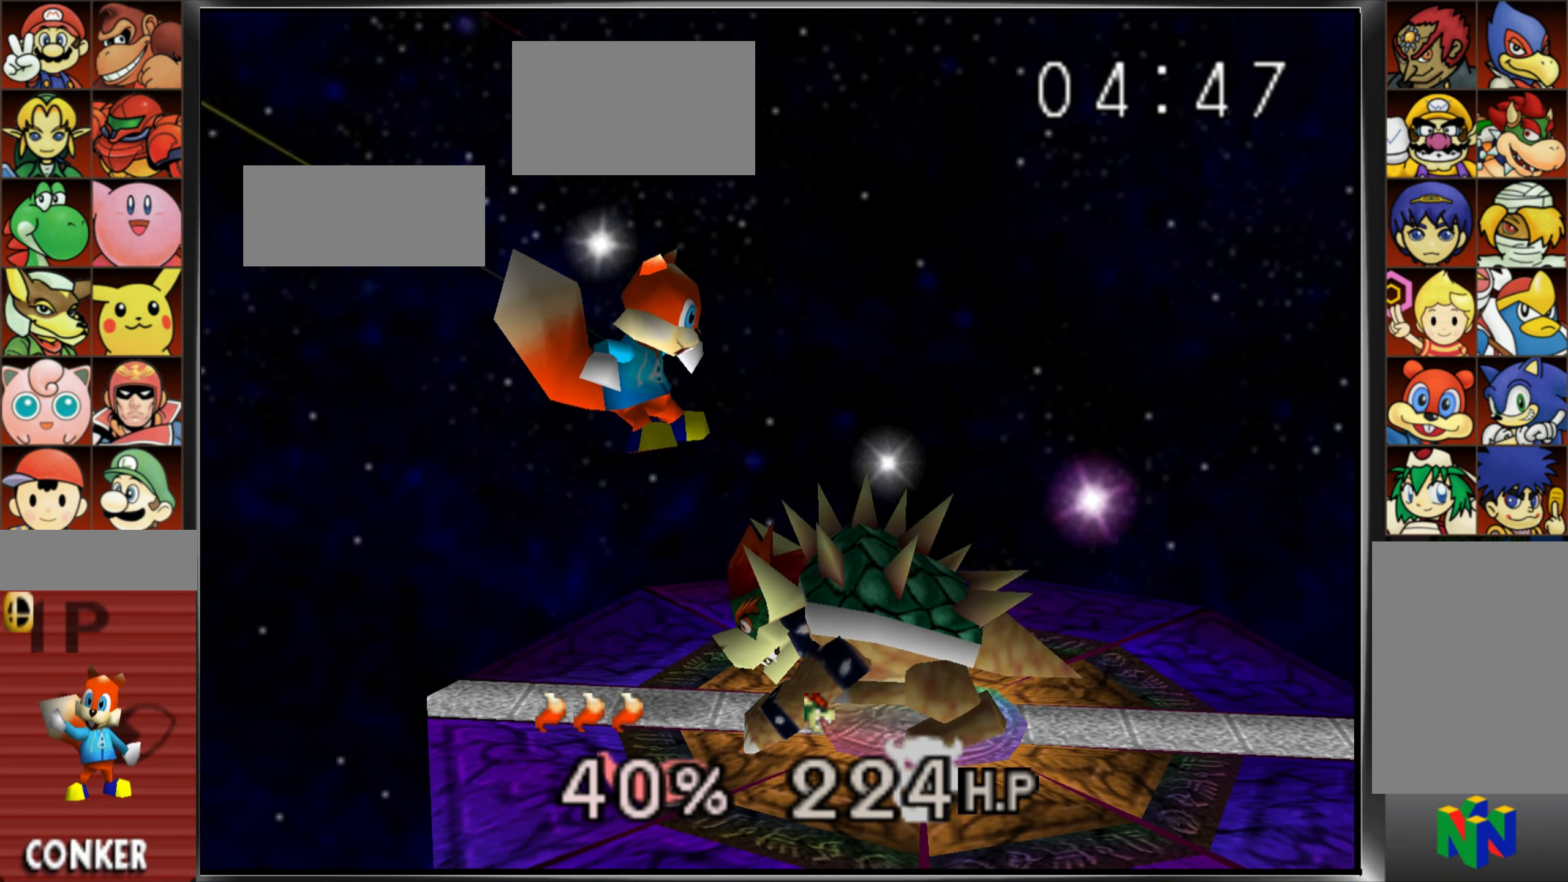
{"buttons": [], "left_stick": "left", "events": [[17, "left_stick", "right"], [50, "B", "up"], [67, "A", "down"], [200, "A", "up"], [200, "left_stick", "left"]]}
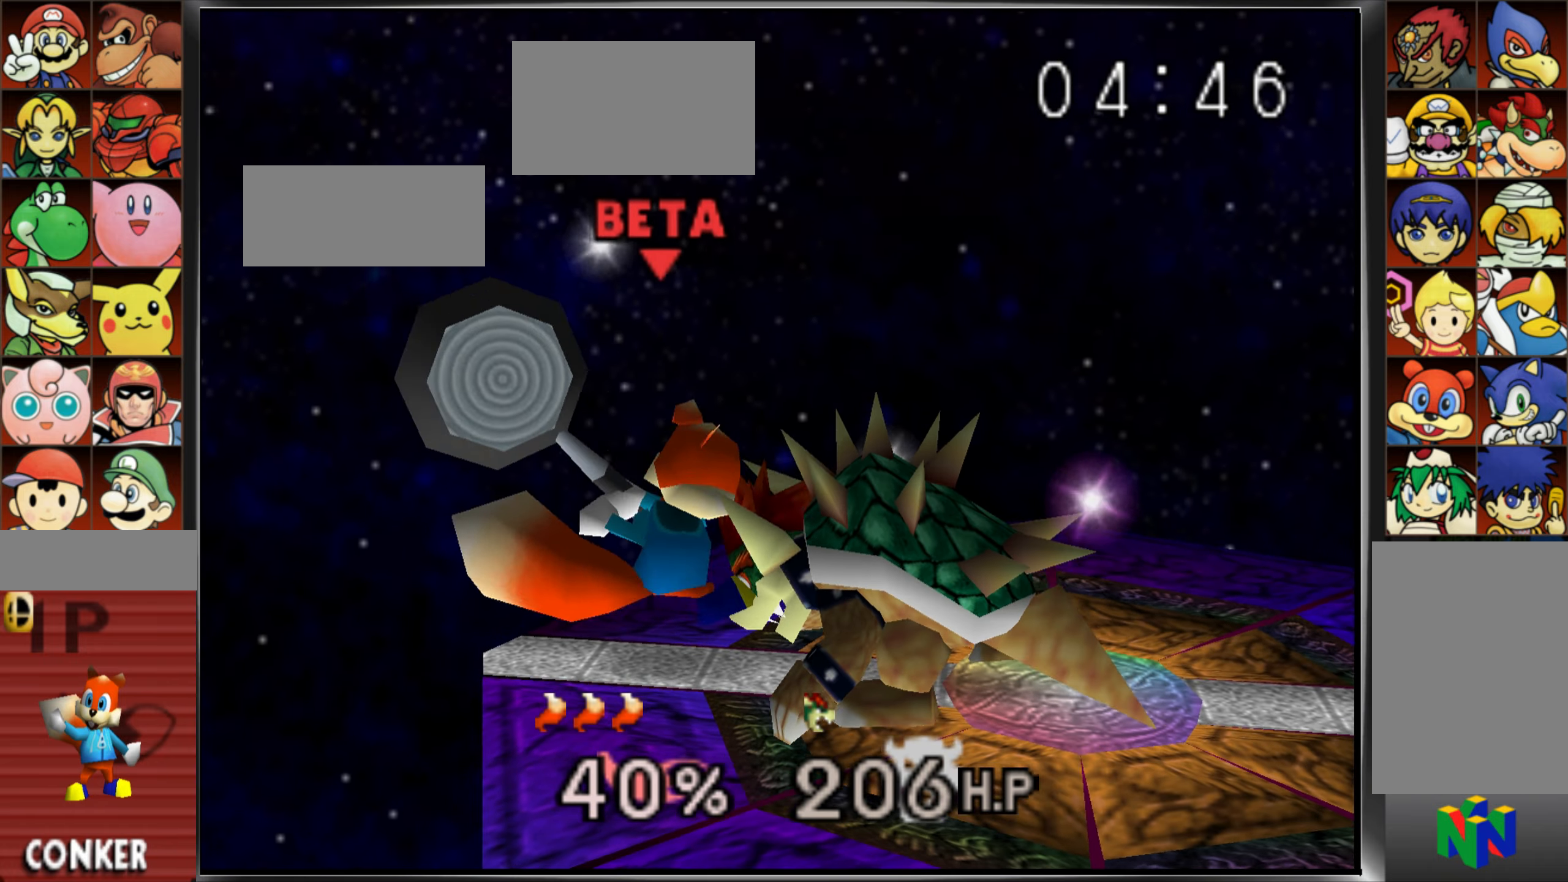
{"buttons": ["Z"], "left_stick": "center", "events": [[17, "Z", "down"], [50, "left_stick", "center"]]}
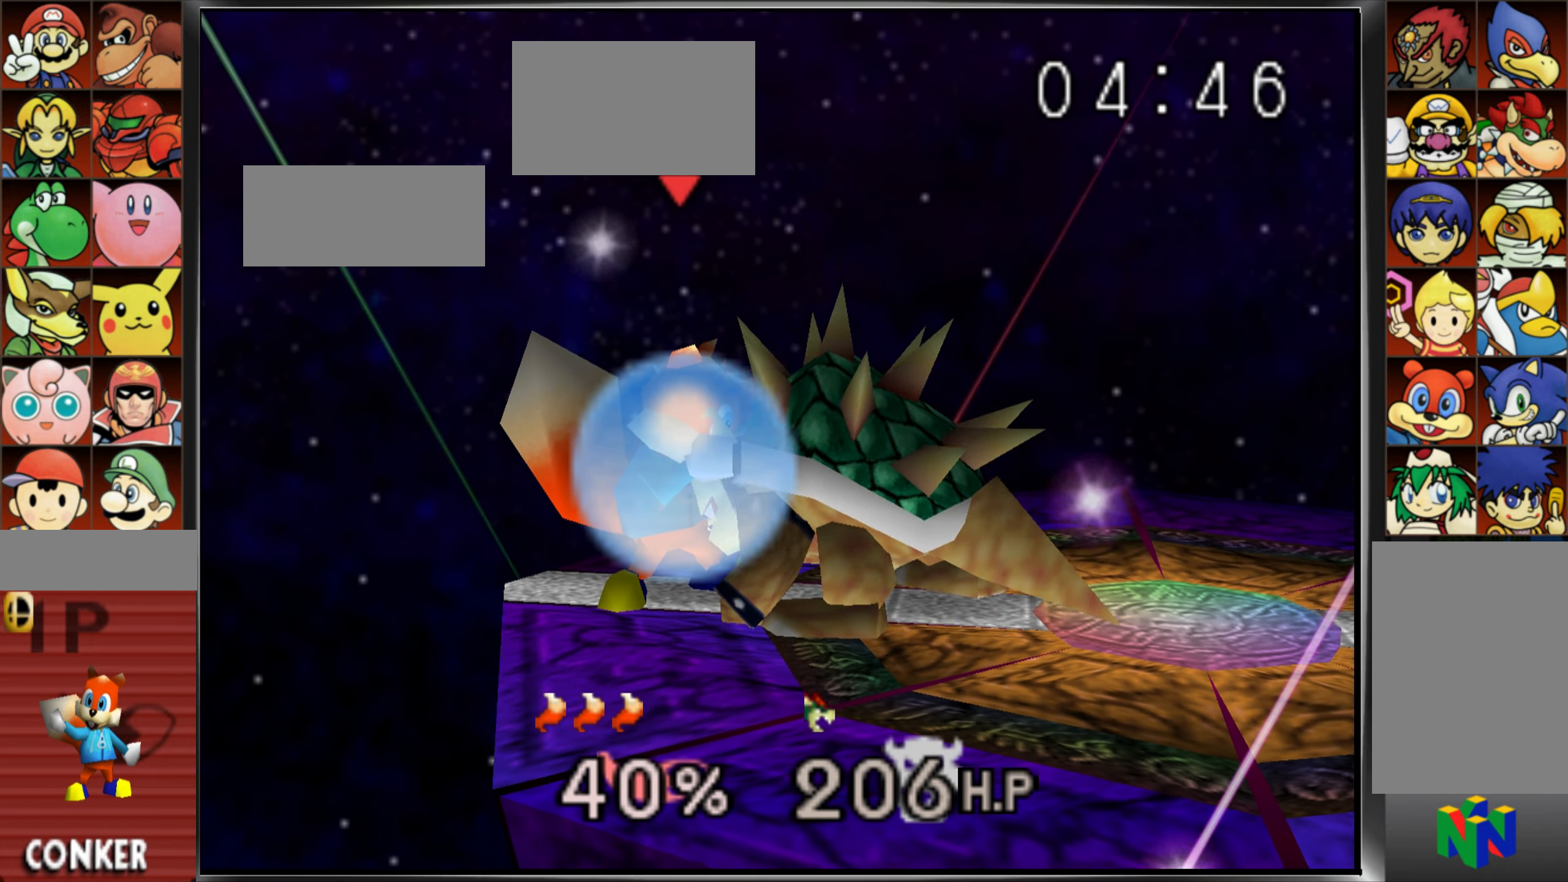
{"buttons": ["Z"], "left_stick": "center", "events": [[250, "A", "down"], [434, "A", "up"]]}
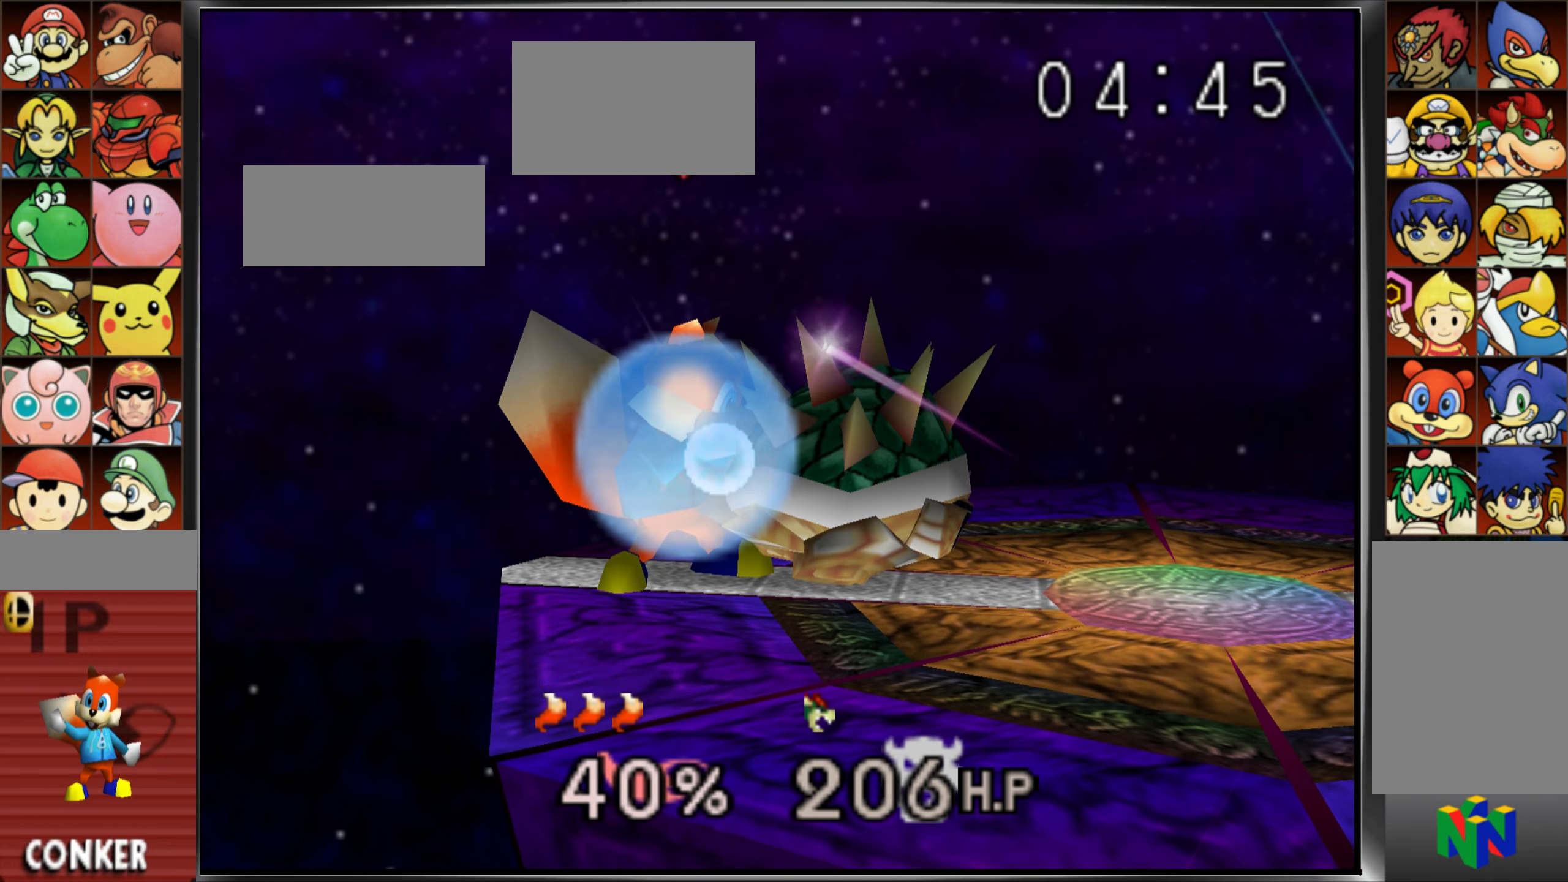
{"buttons": [], "left_stick": "center", "events": [[101, "B", "down"], [201, "B", "up"], [284, "Z", "up"]]}
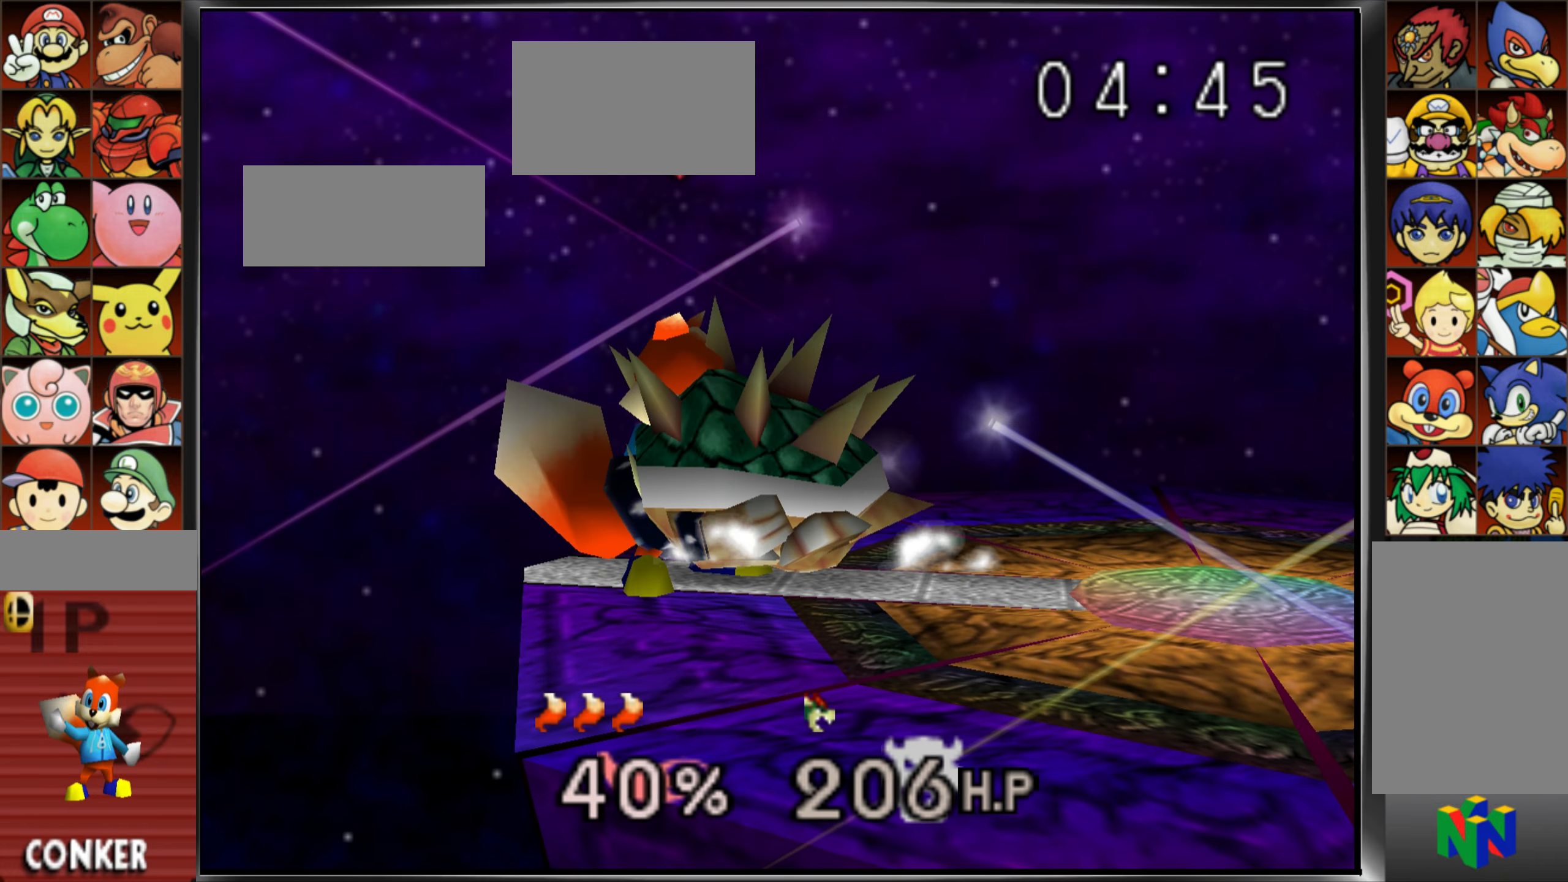
{"buttons": ["A"], "left_stick": "center", "events": [[150, "left_stick", "up"], [183, "A", "down"], [300, "A", "up"], [300, "left_stick", "center"], [384, "A", "down"], [384, "left_stick", "up"], [500, "left_stick", "center"]]}
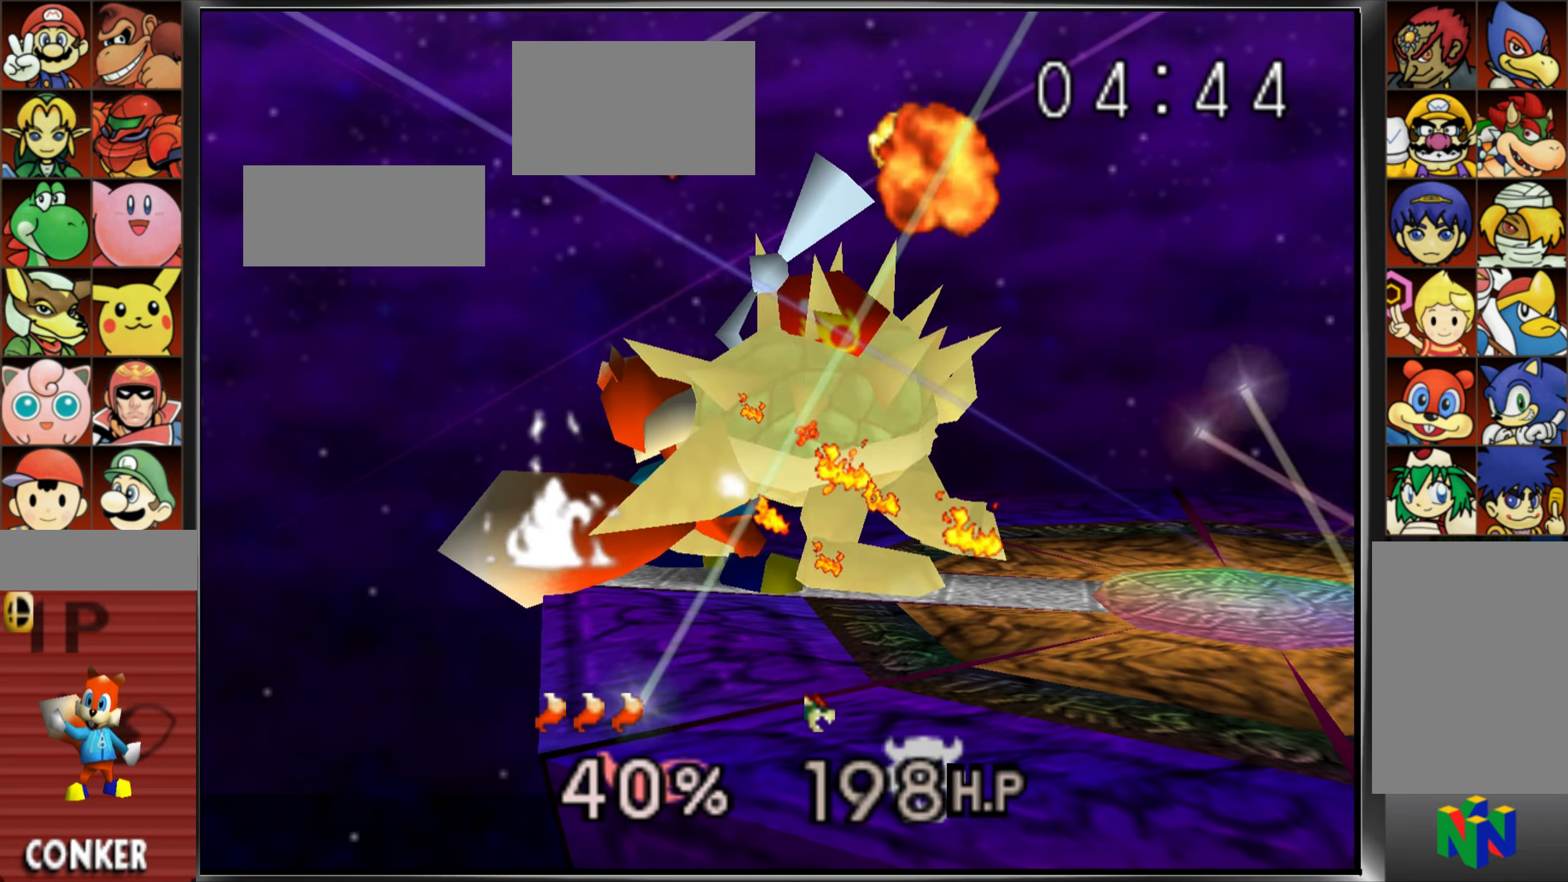
{"buttons": [], "left_stick": "center", "events": [[34, "A", "up"], [201, "B", "down"], [434, "B", "up"]]}